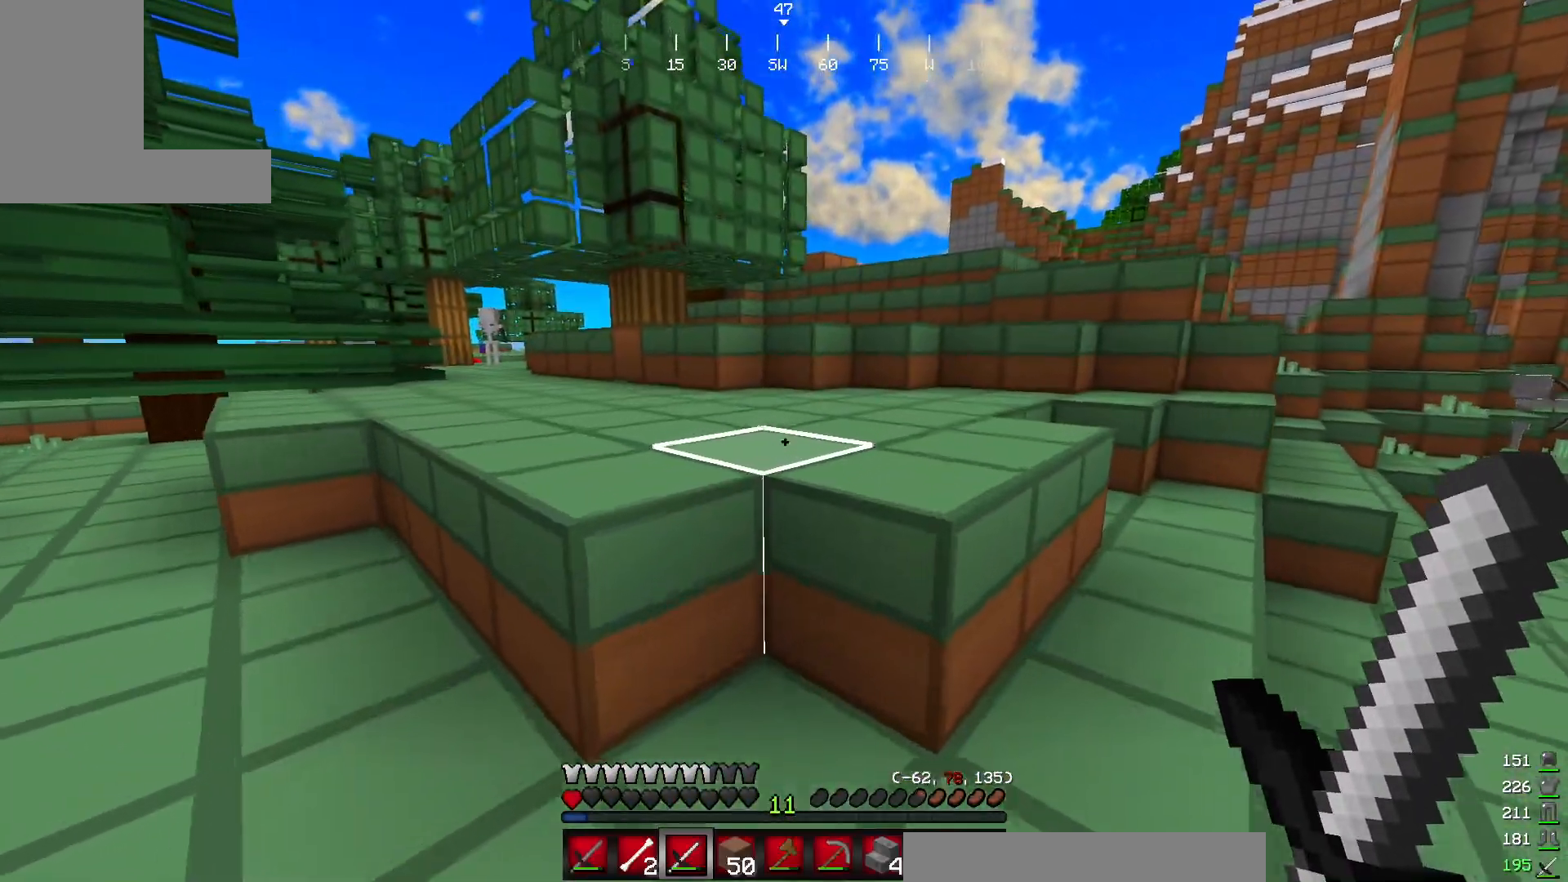
Gameplay with keyboard and mouse; each line is a JSON object with the keys and mouse buttons held at the frame after it. "events" lists presses ("down") and releases ("up") of "a", "d", "s", "w", "mouse_left" and "mouse_right" between this image and that frame as [ms after this image, input, new state], when the widget could be followed in between. "mouse_left", "mouse_right" = the "left", "right" buttons of the "mouse" list. No other keys are recorded. Fast repeated clicks can show as one long hold. Mouse movement is not recorded.
{"keys": ["w"], "mouse": [], "events": []}
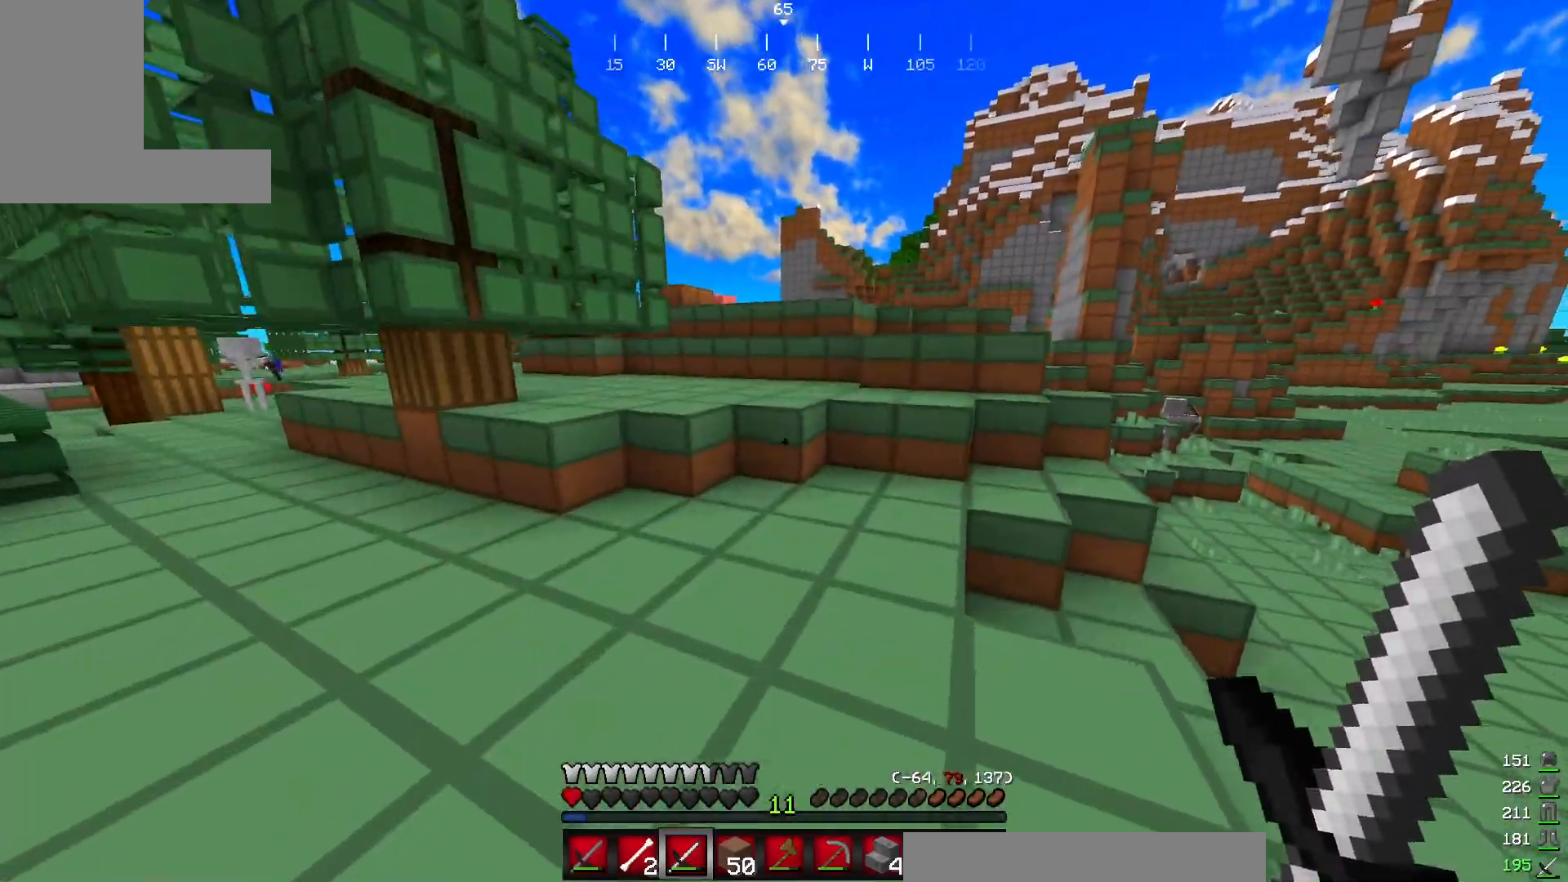
{"keys": ["w"], "mouse": [], "events": []}
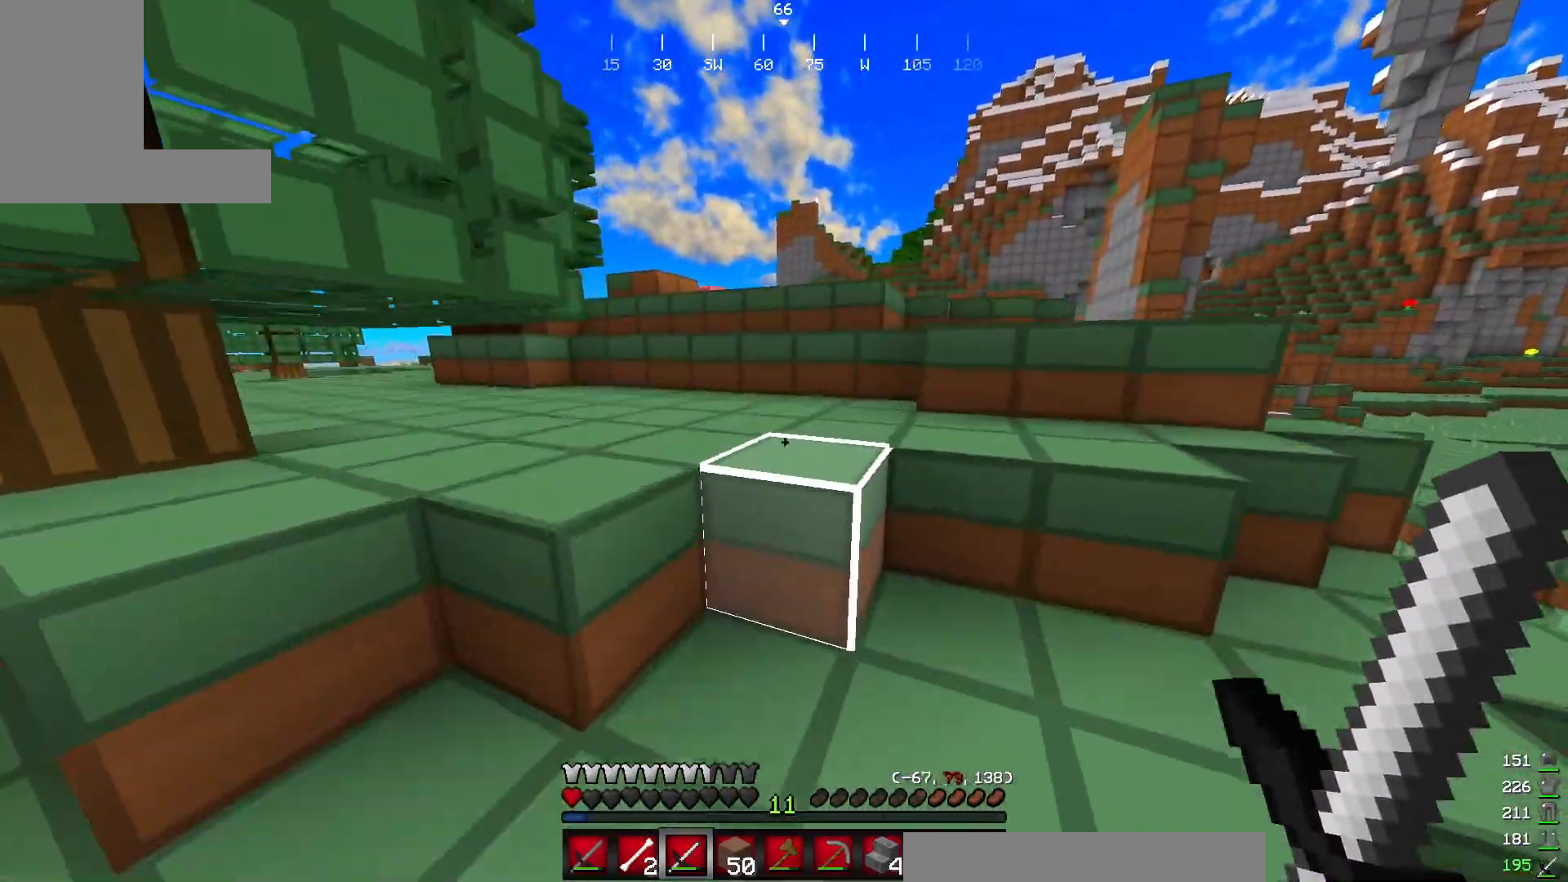
{"keys": ["w"], "mouse": [], "events": []}
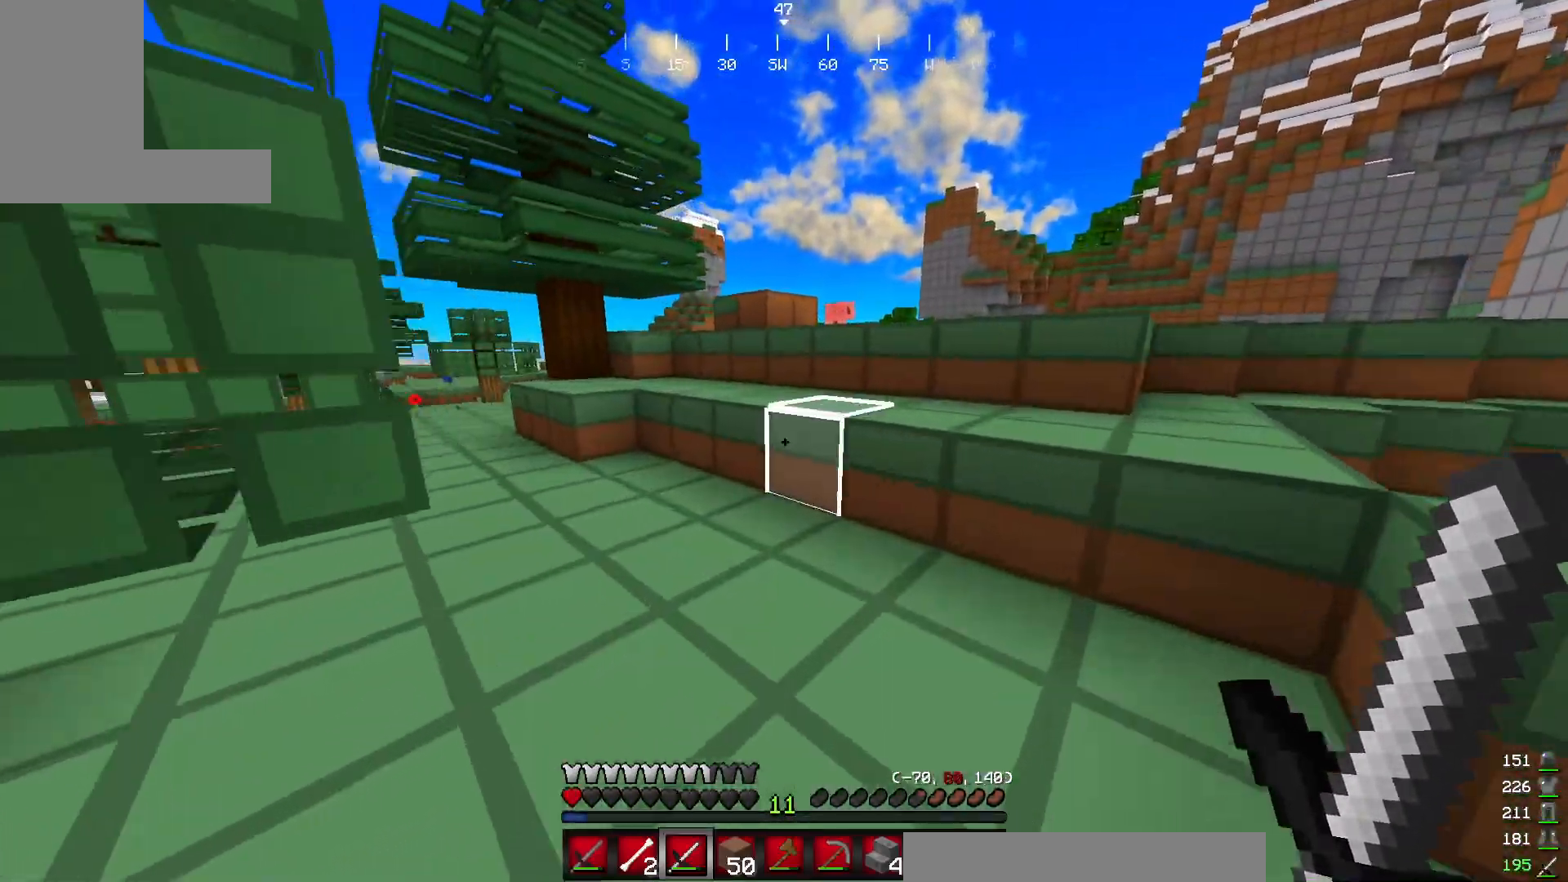
{"keys": ["w"], "mouse": [], "events": []}
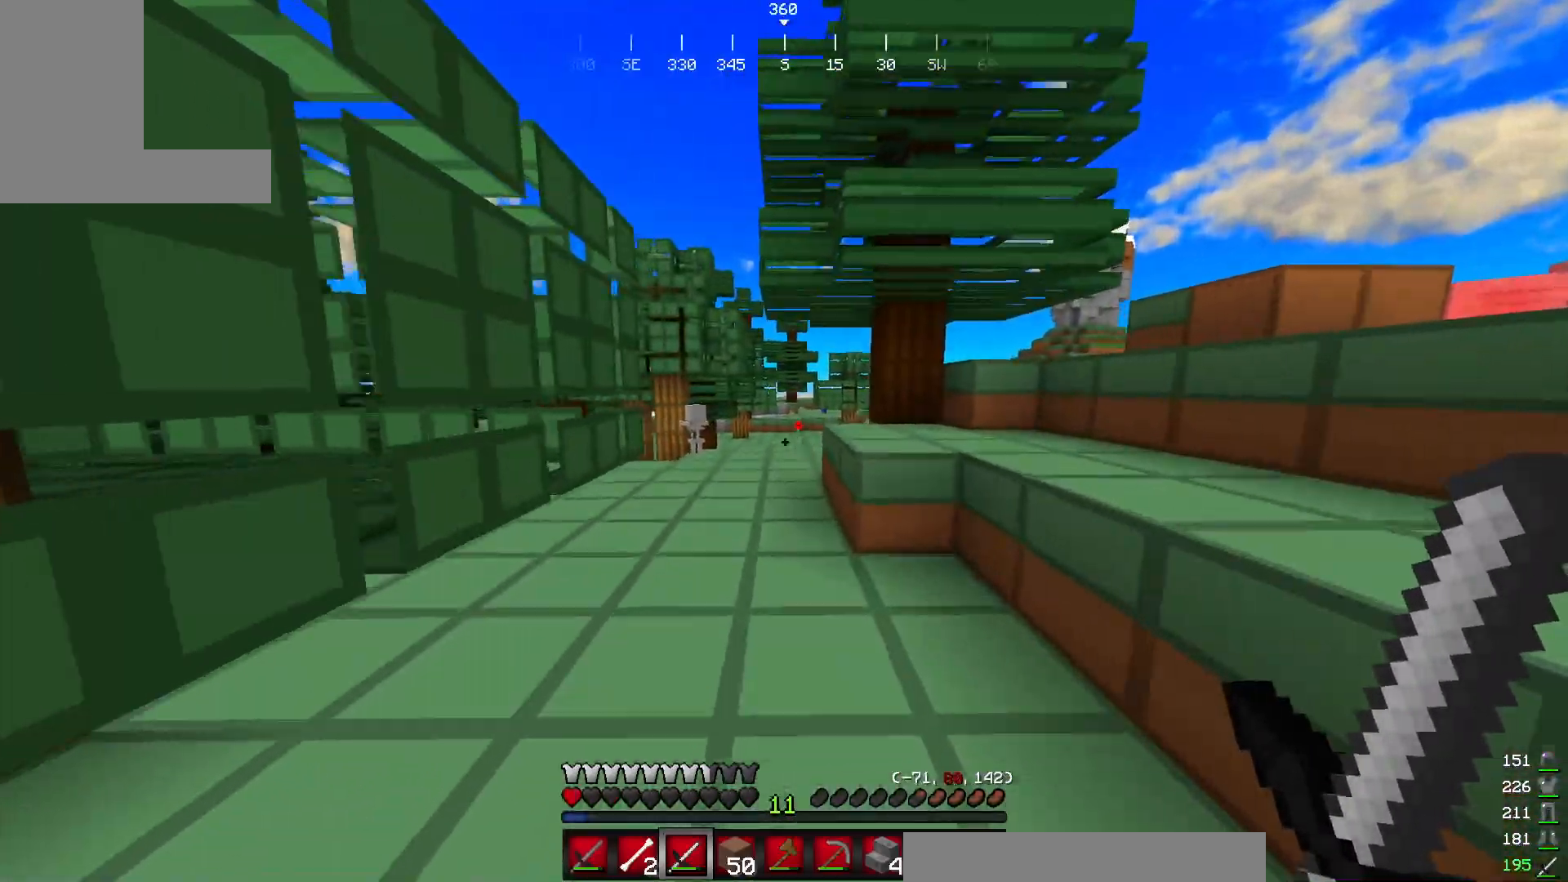
{"keys": ["w"], "mouse": [], "events": []}
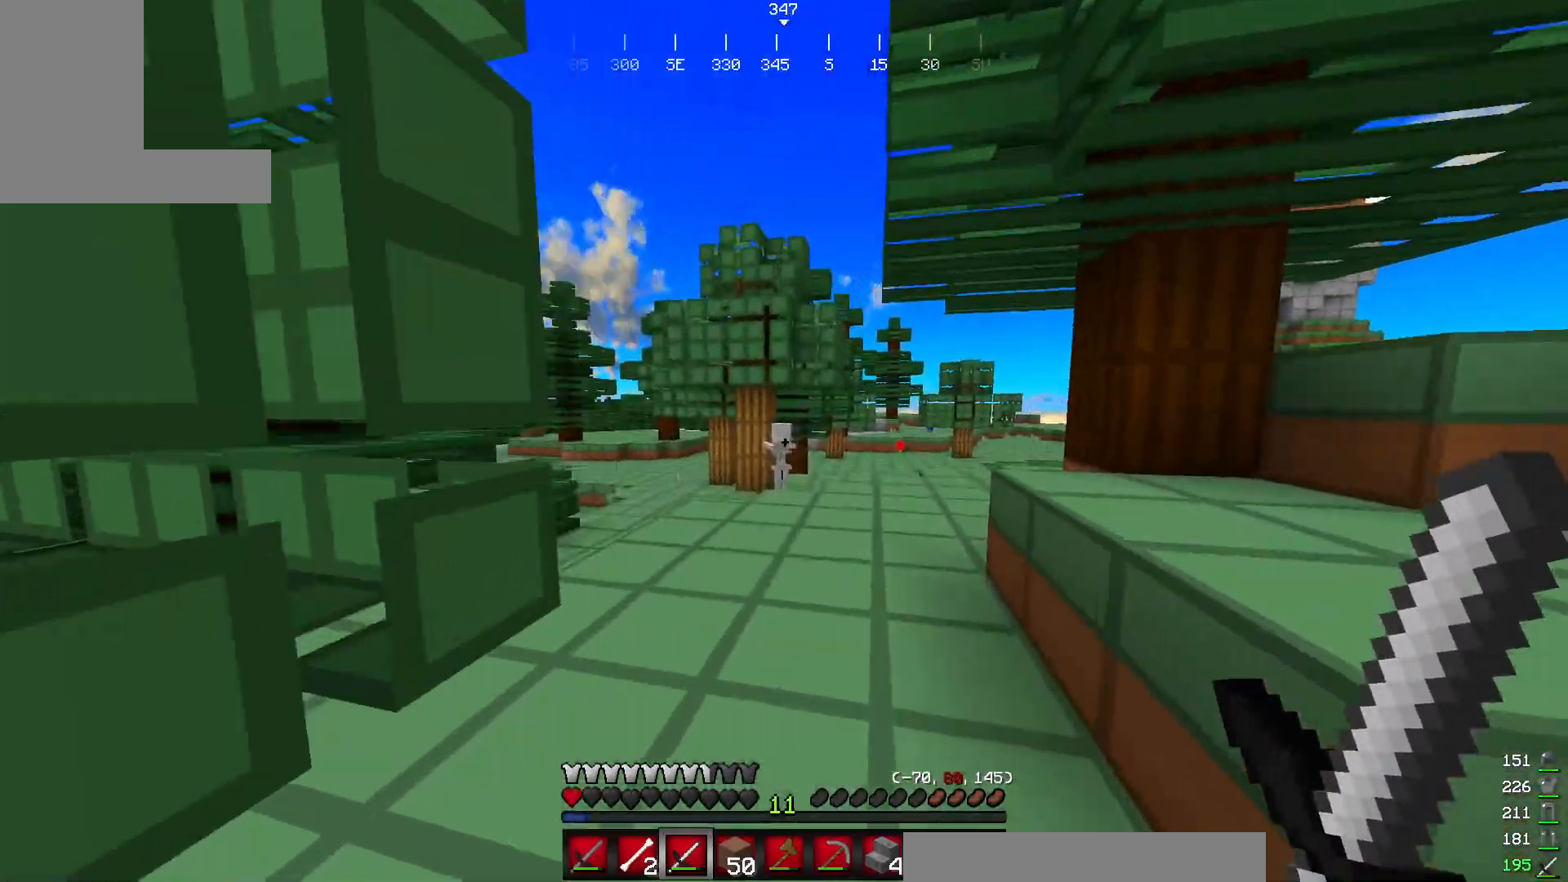
{"keys": ["w"], "mouse": ["right"], "events": [[117, "mouse_right", "down"]]}
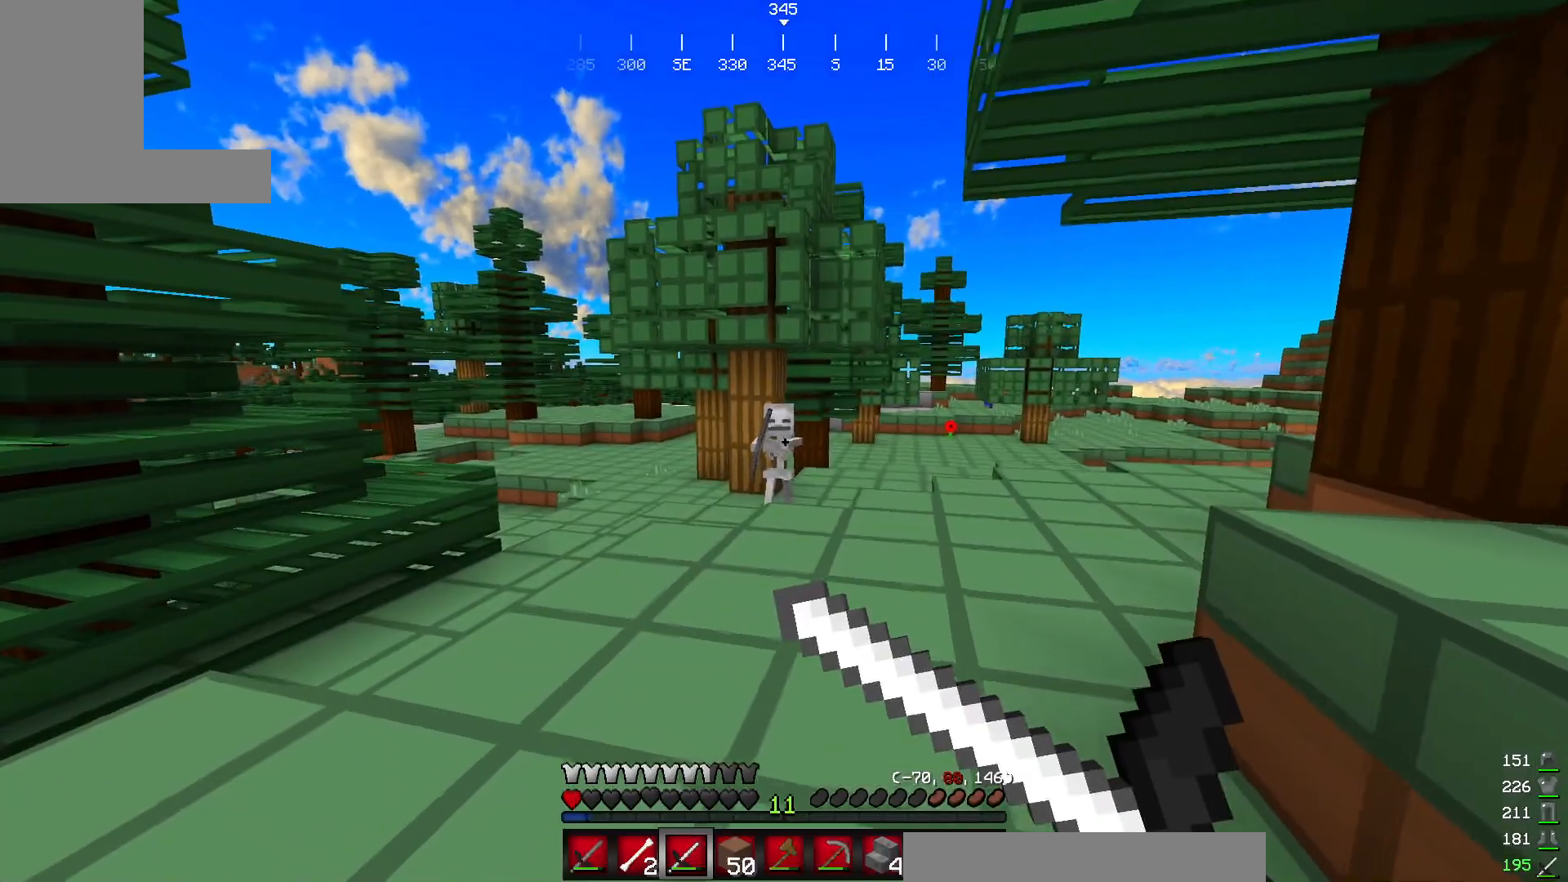
{"keys": ["w"], "mouse": ["right"], "events": []}
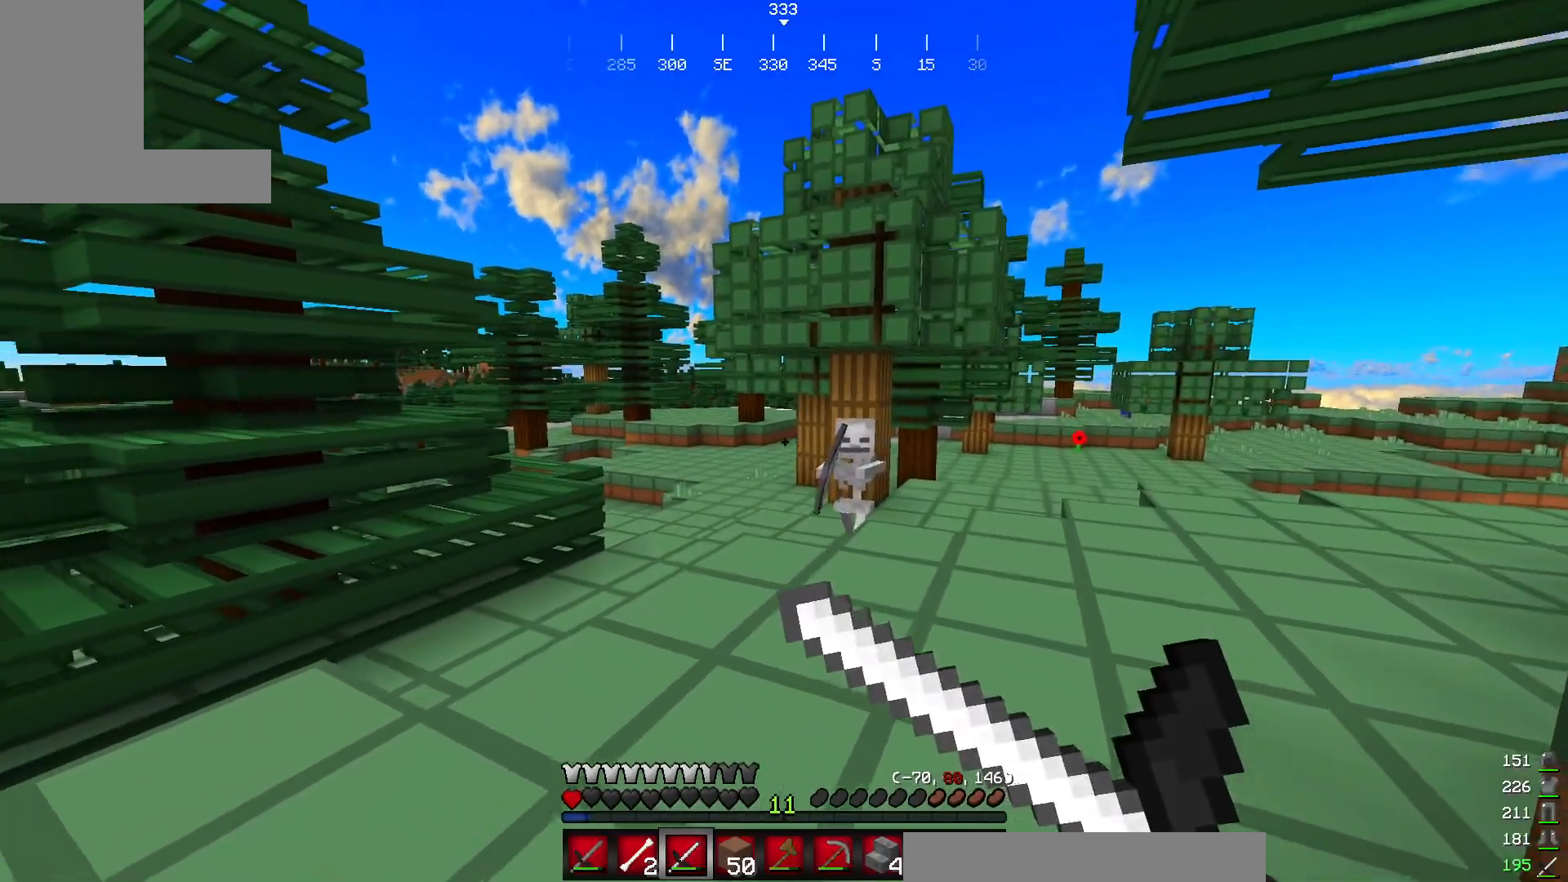
{"keys": ["w"], "mouse": ["right"], "events": []}
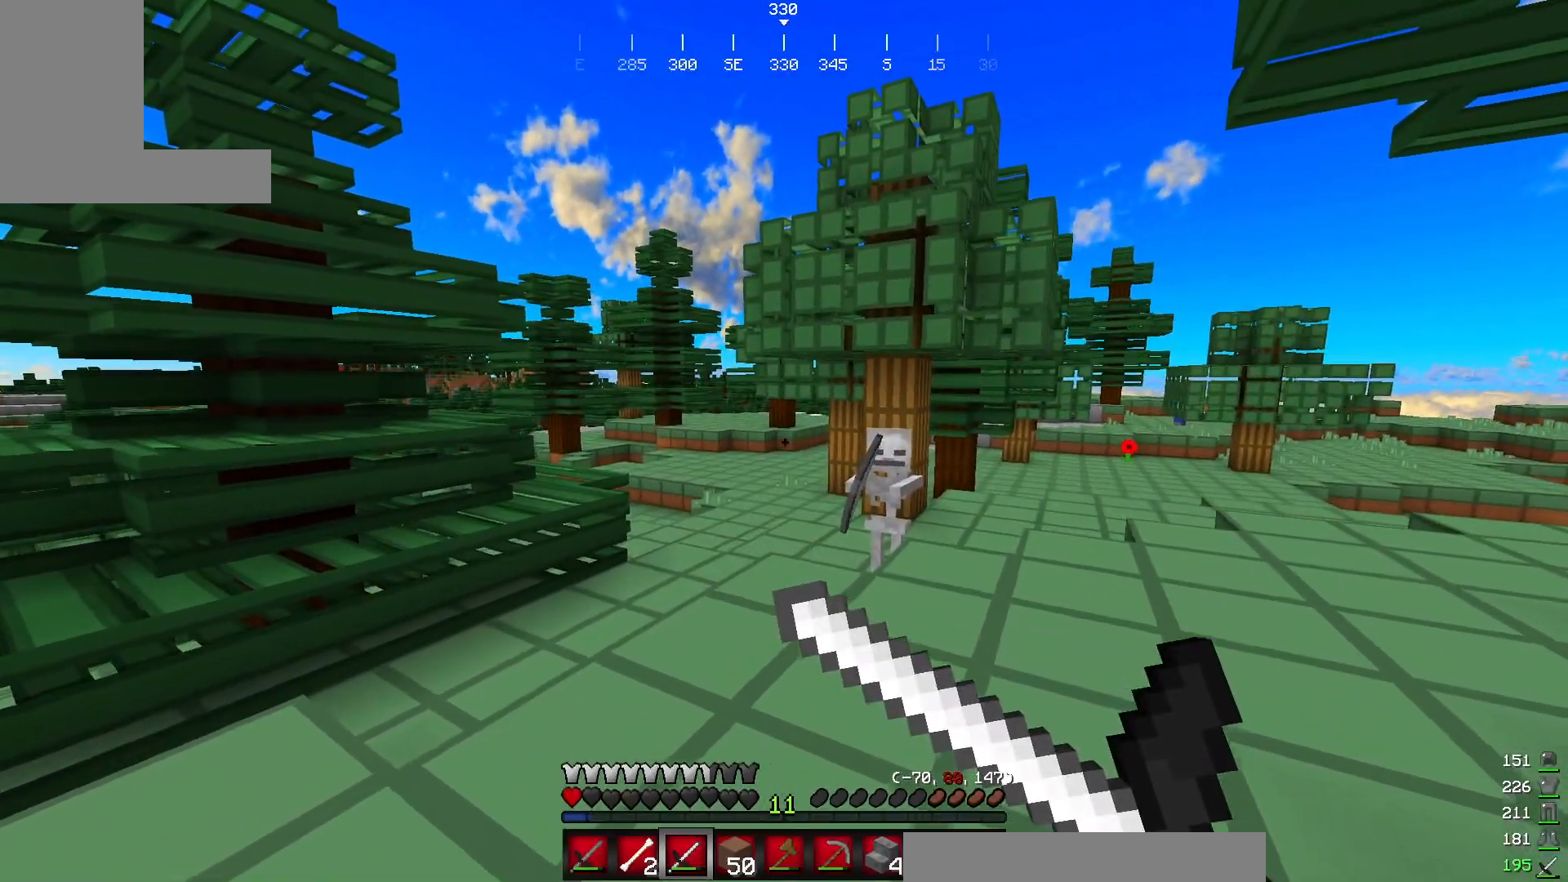
{"keys": ["w"], "mouse": ["right"], "events": []}
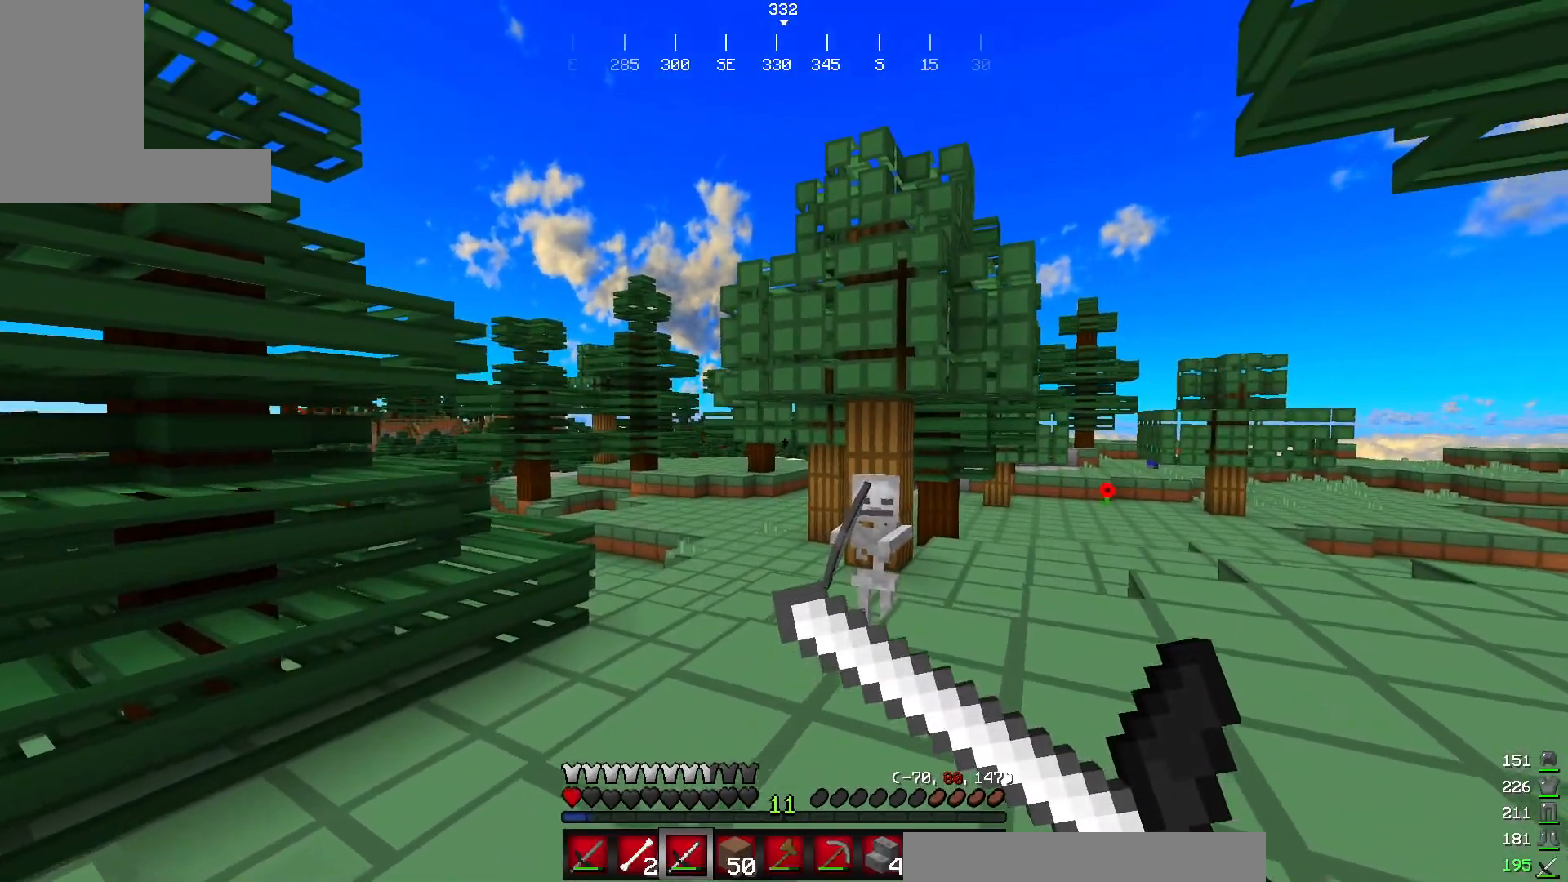
{"keys": ["d", "w"], "mouse": ["right"], "events": [[384, "d", "down"]]}
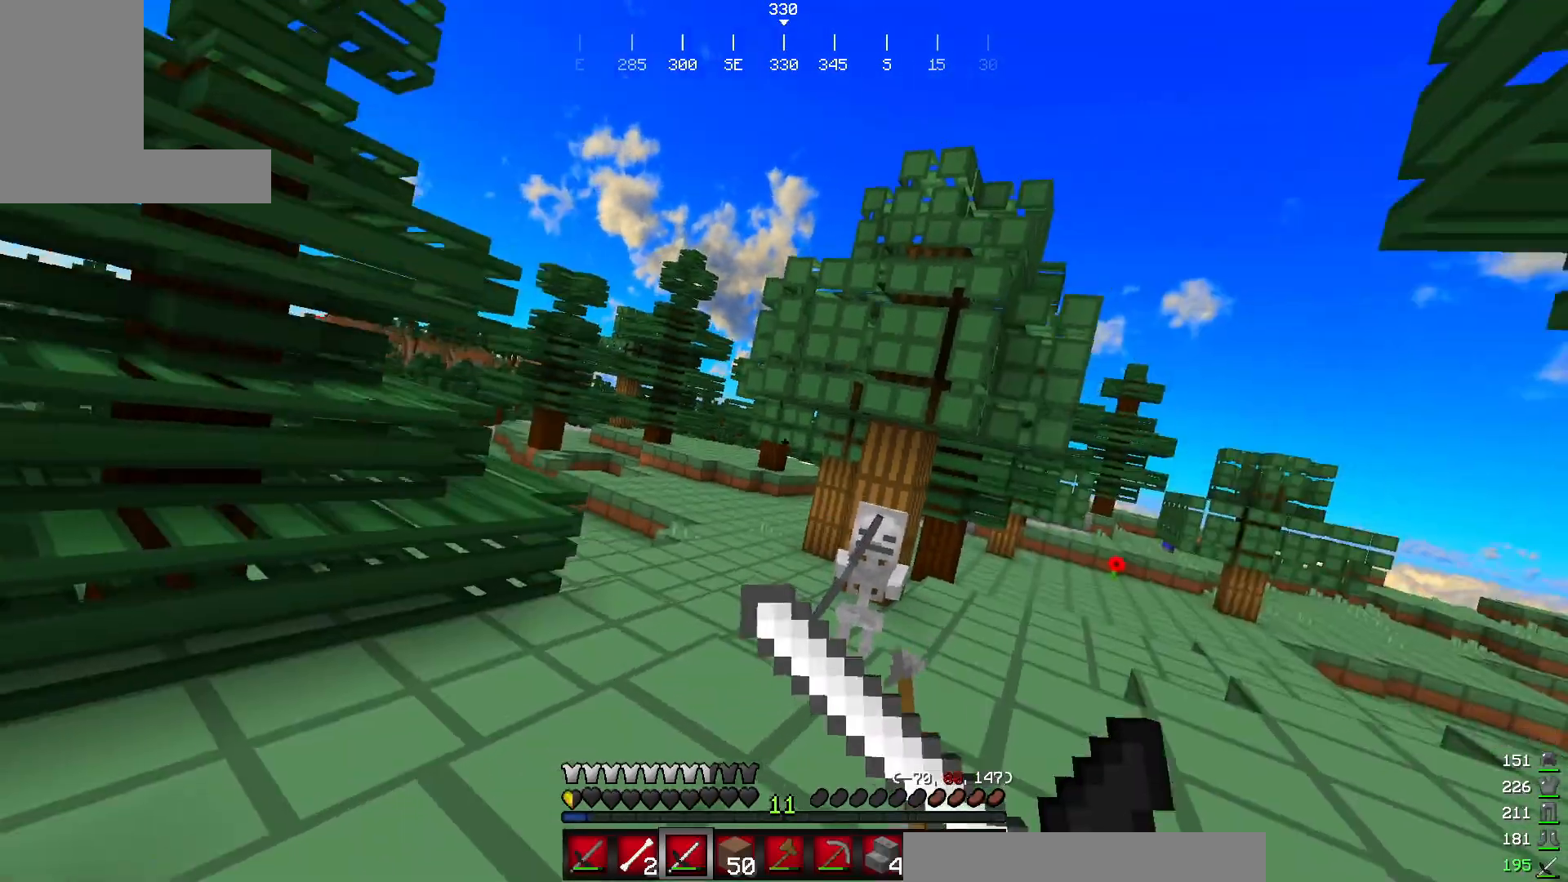
{"keys": ["w"], "mouse": ["right"], "events": [[250, "d", "up"]]}
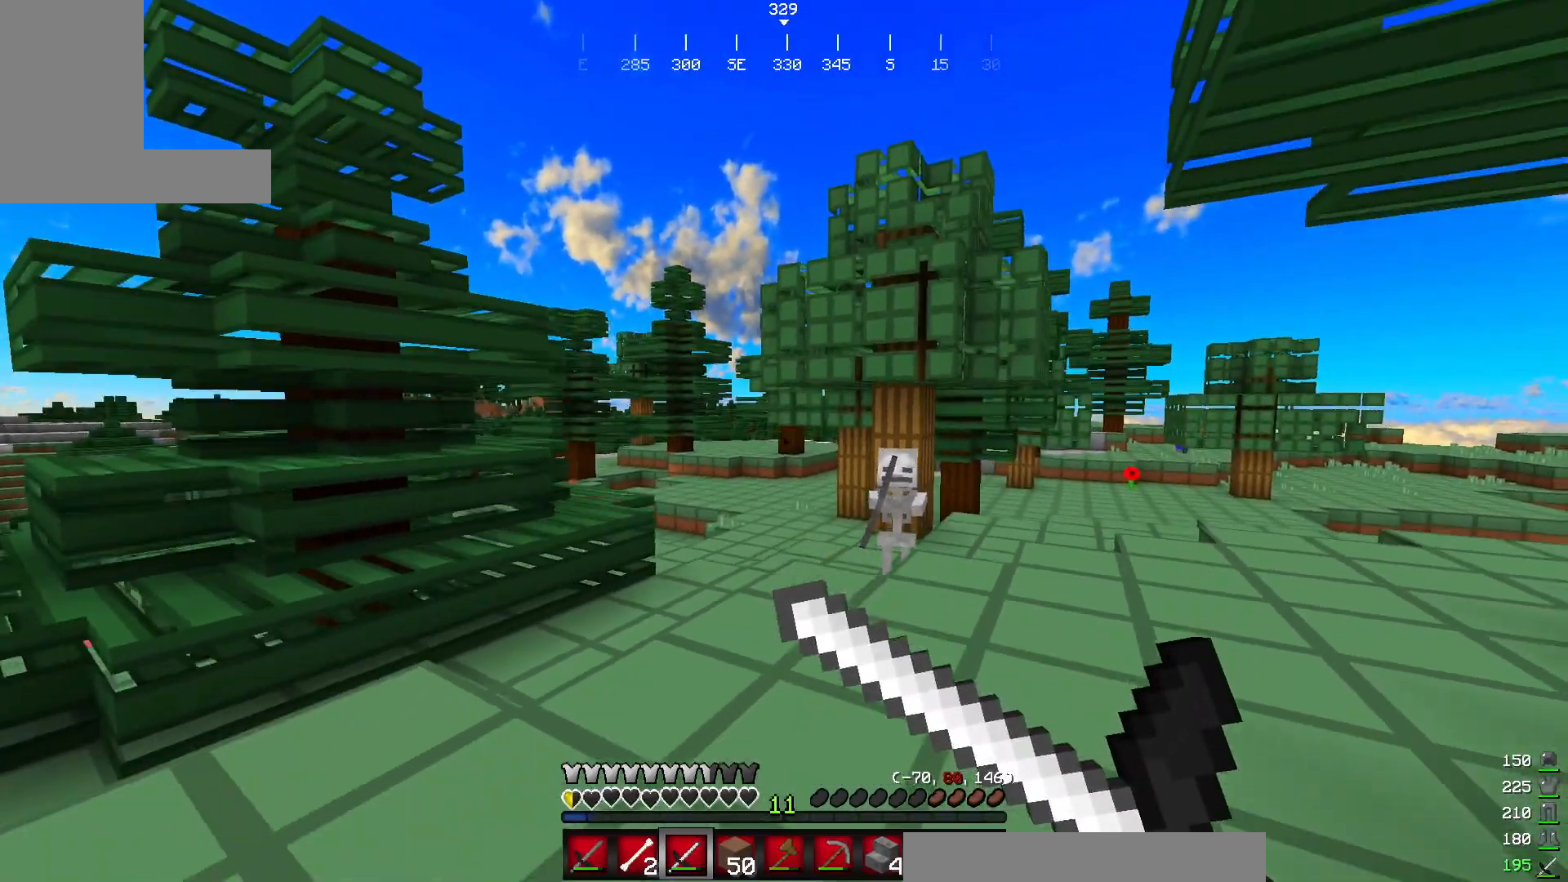
{"keys": ["w"], "mouse": [], "events": [[67, "w", "up"], [267, "mouse_right", "up"], [284, "w", "down"]]}
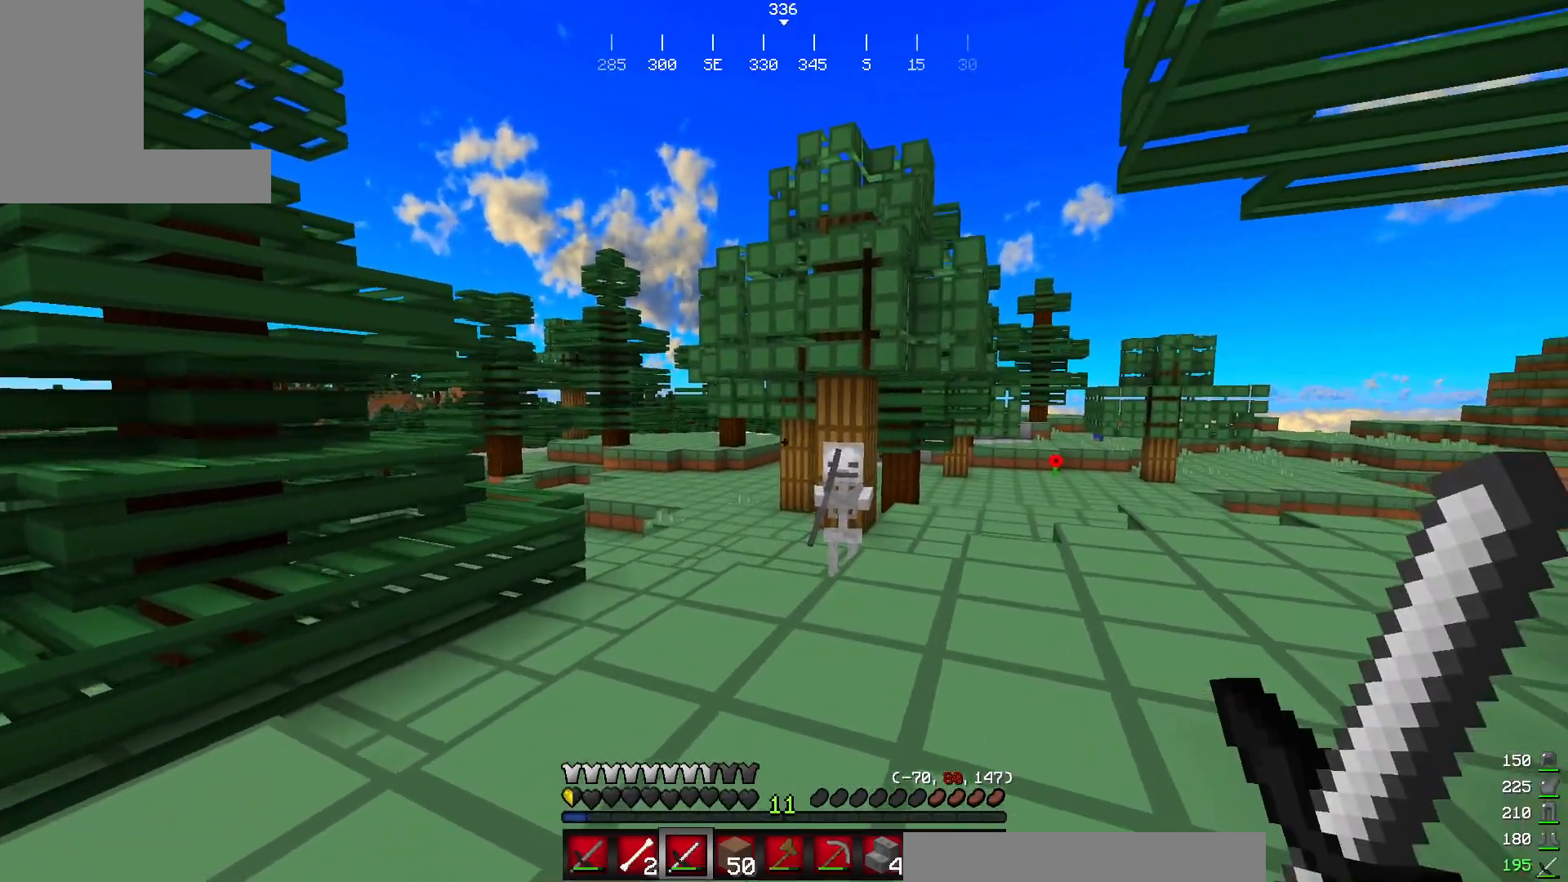
{"keys": ["w"], "mouse": ["left", "right"], "events": [[383, "mouse_right", "down"], [417, "mouse_left", "down"]]}
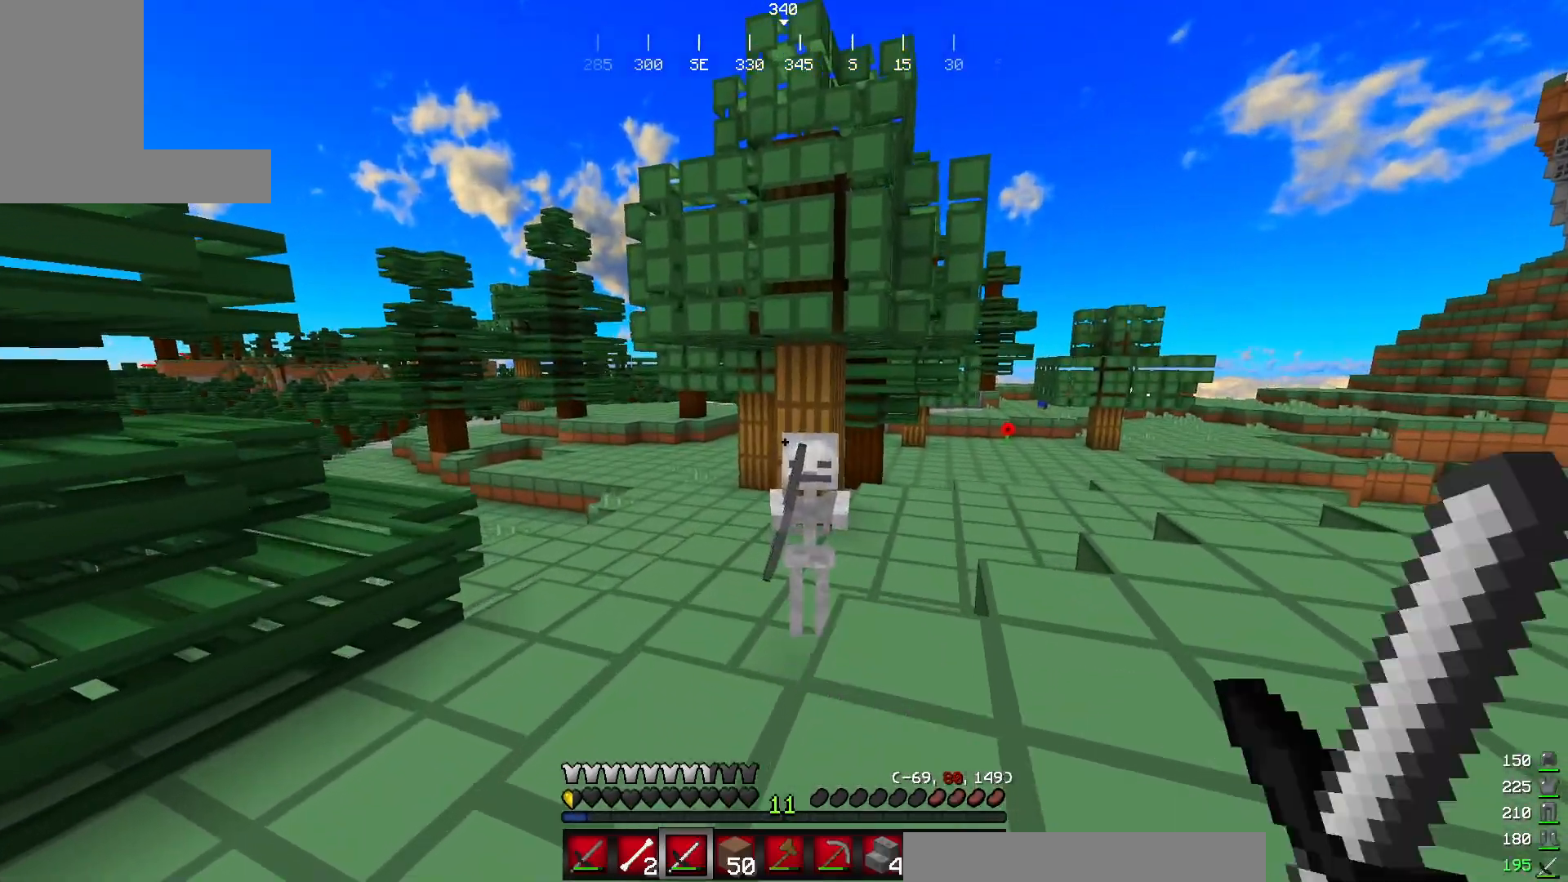
{"keys": [], "mouse": [], "events": [[17, "mouse_right", "up"], [284, "w", "up"], [301, "mouse_left", "up"]]}
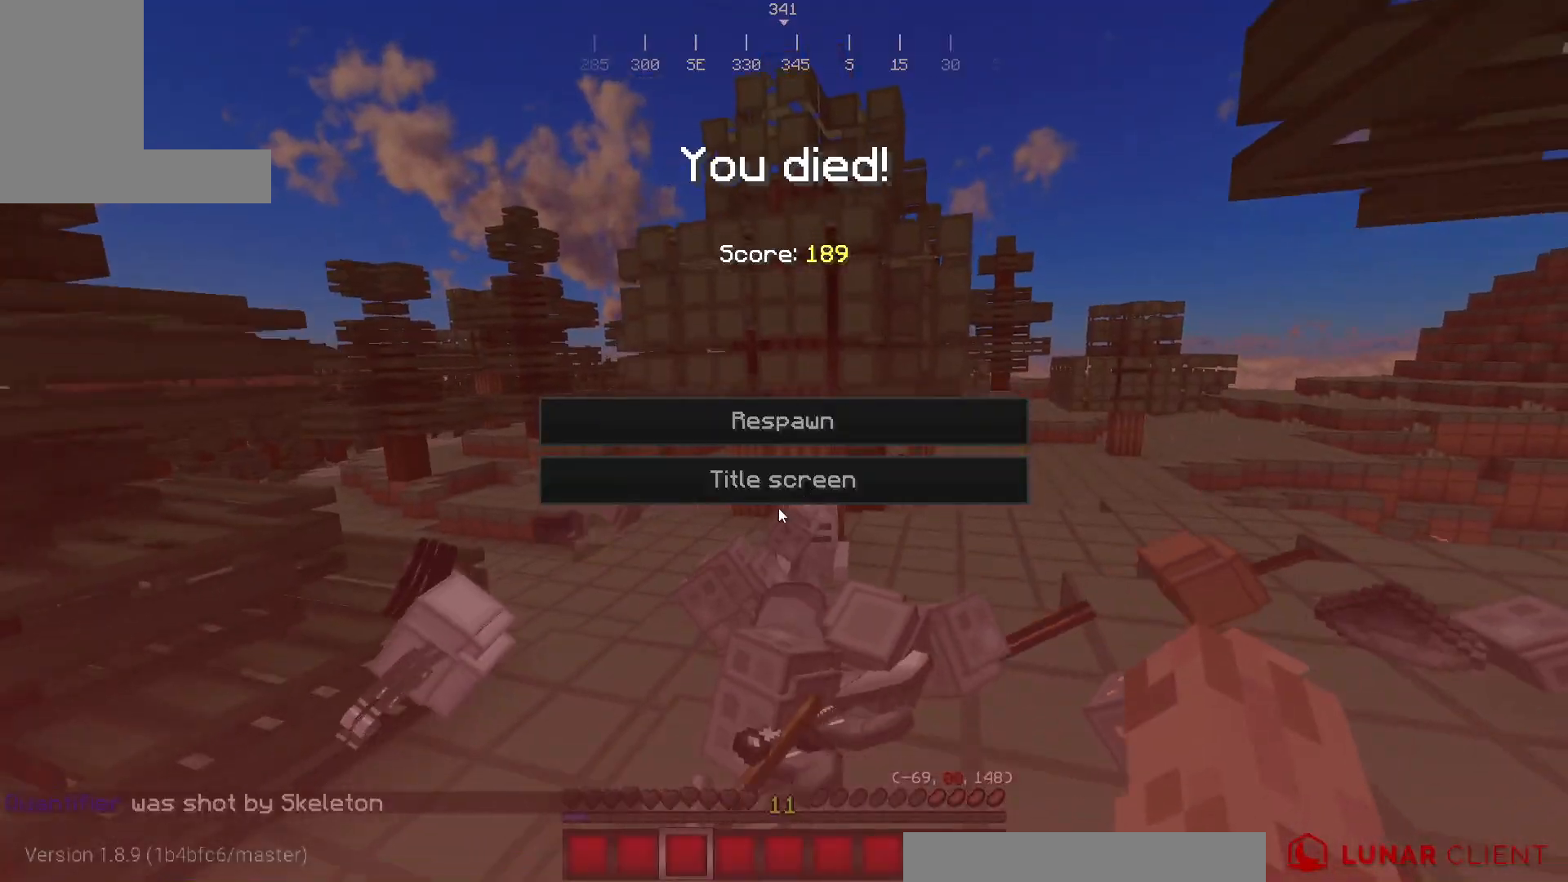
{"keys": [], "mouse": [], "events": []}
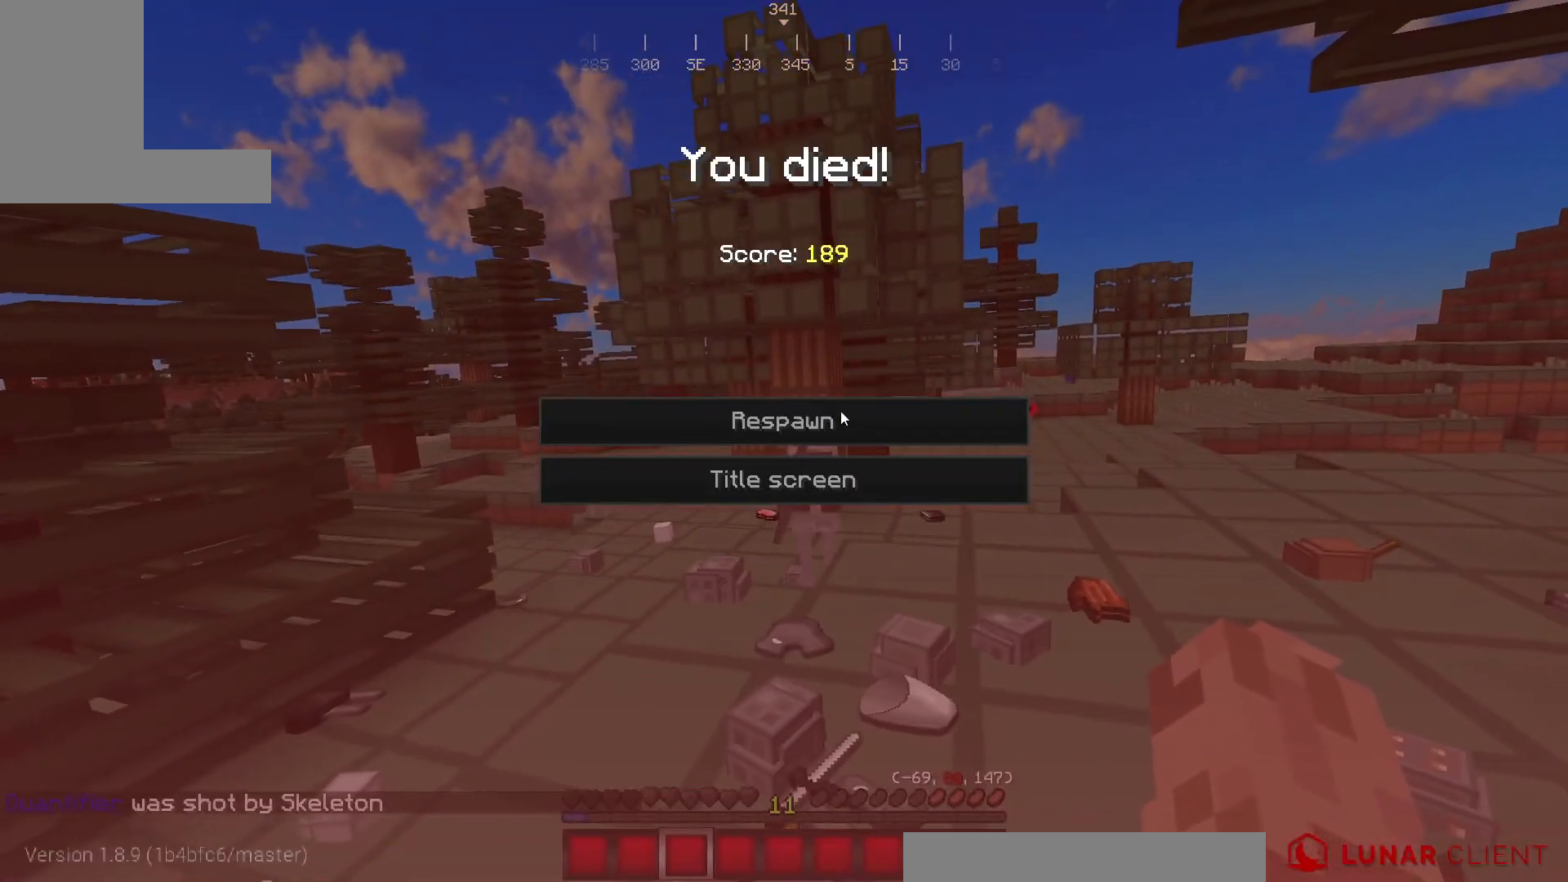
{"keys": [], "mouse": [], "events": []}
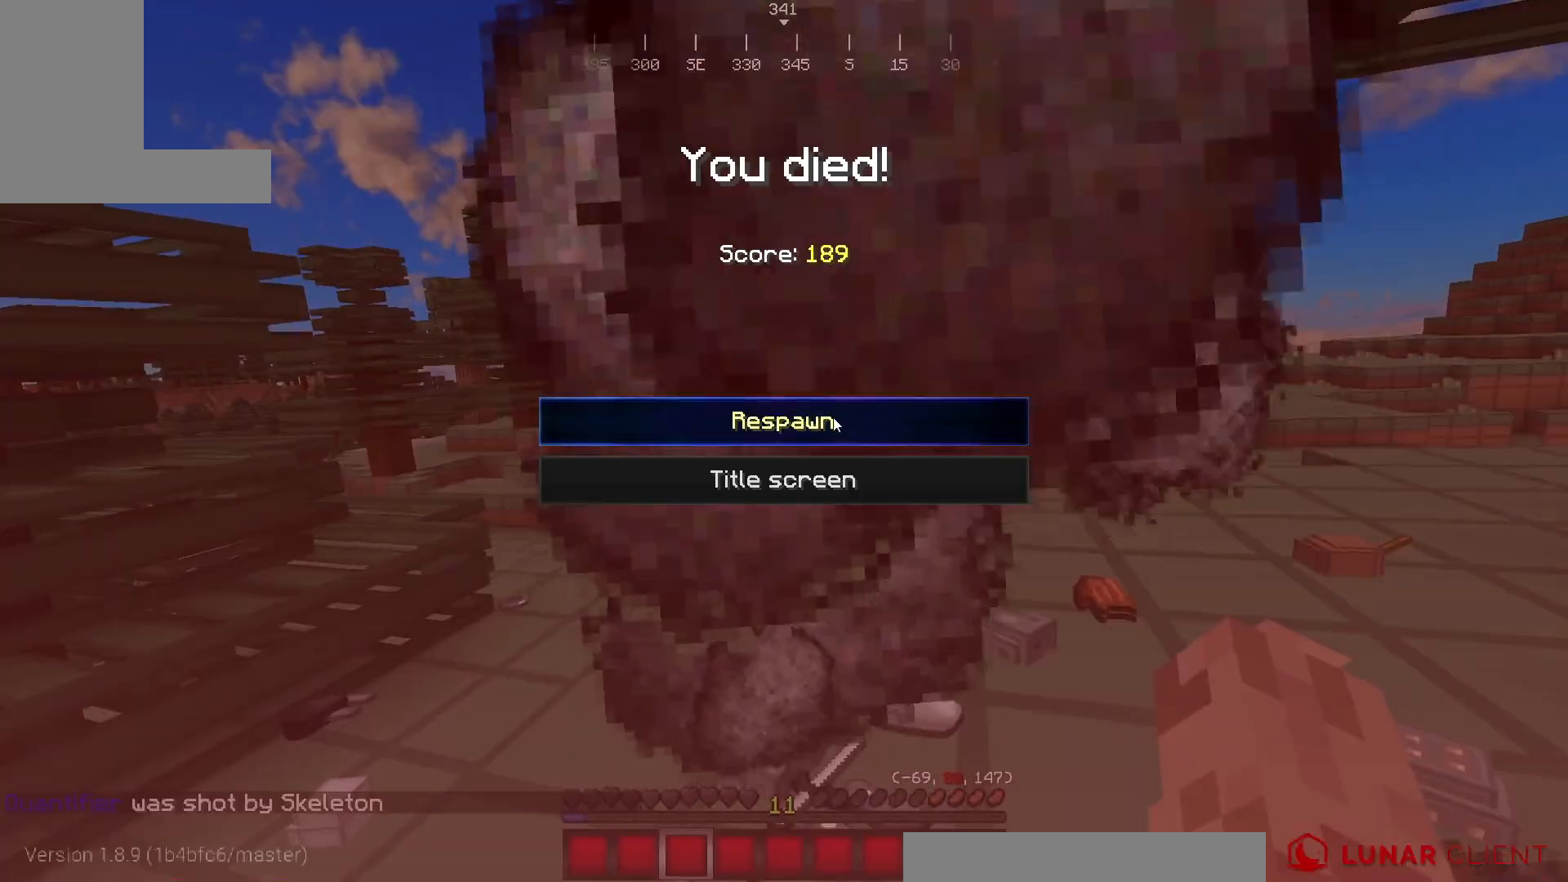
{"keys": [], "mouse": [], "events": [[50, "mouse_left", "down"], [133, "mouse_left", "up"]]}
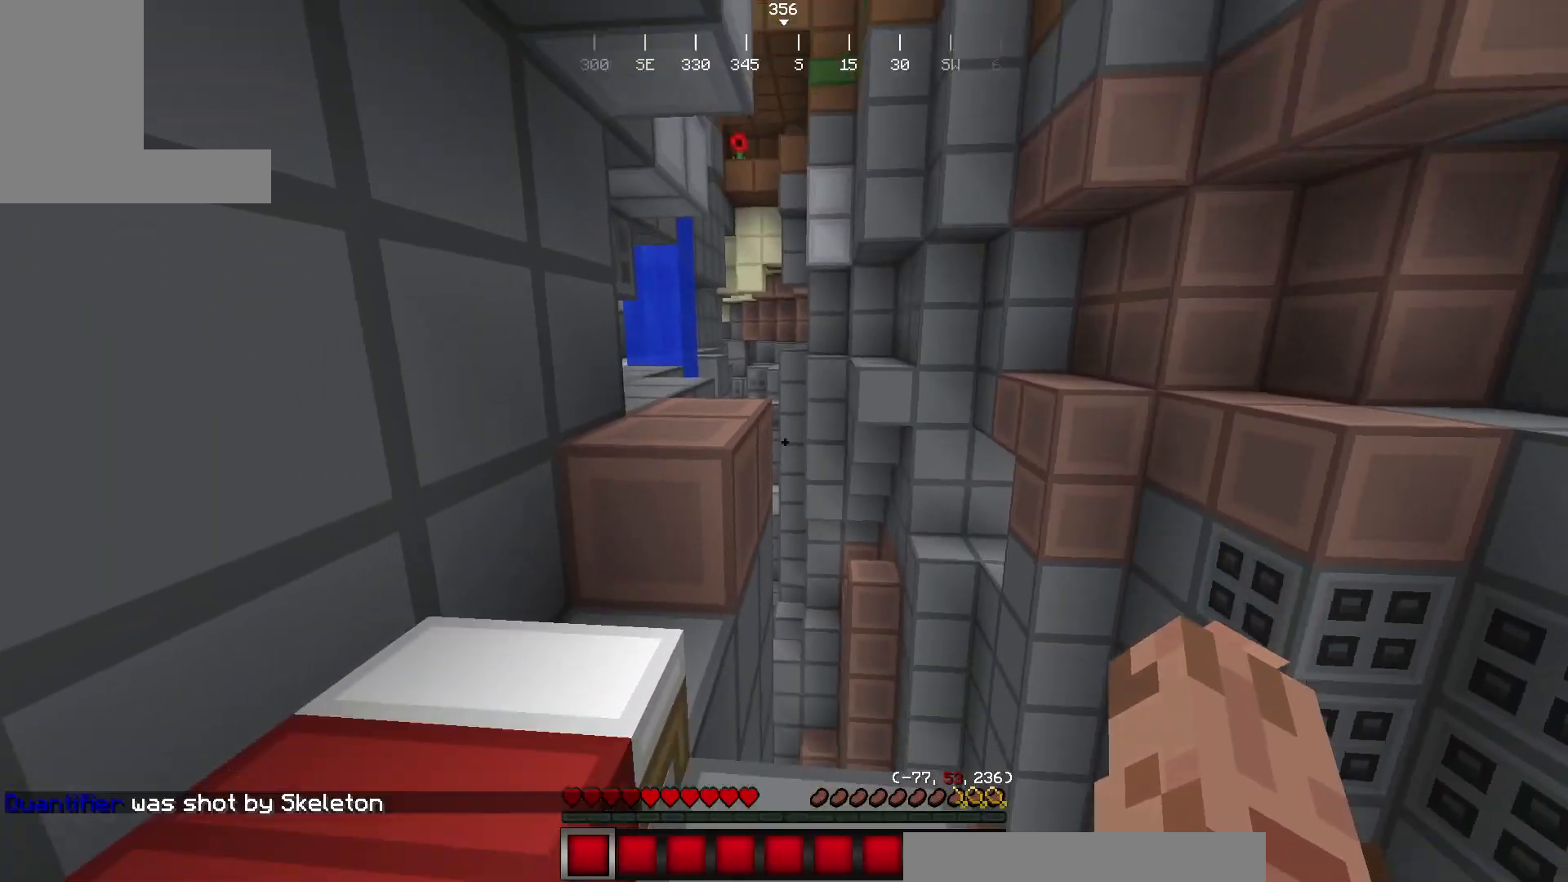
{"keys": [], "mouse": [], "events": []}
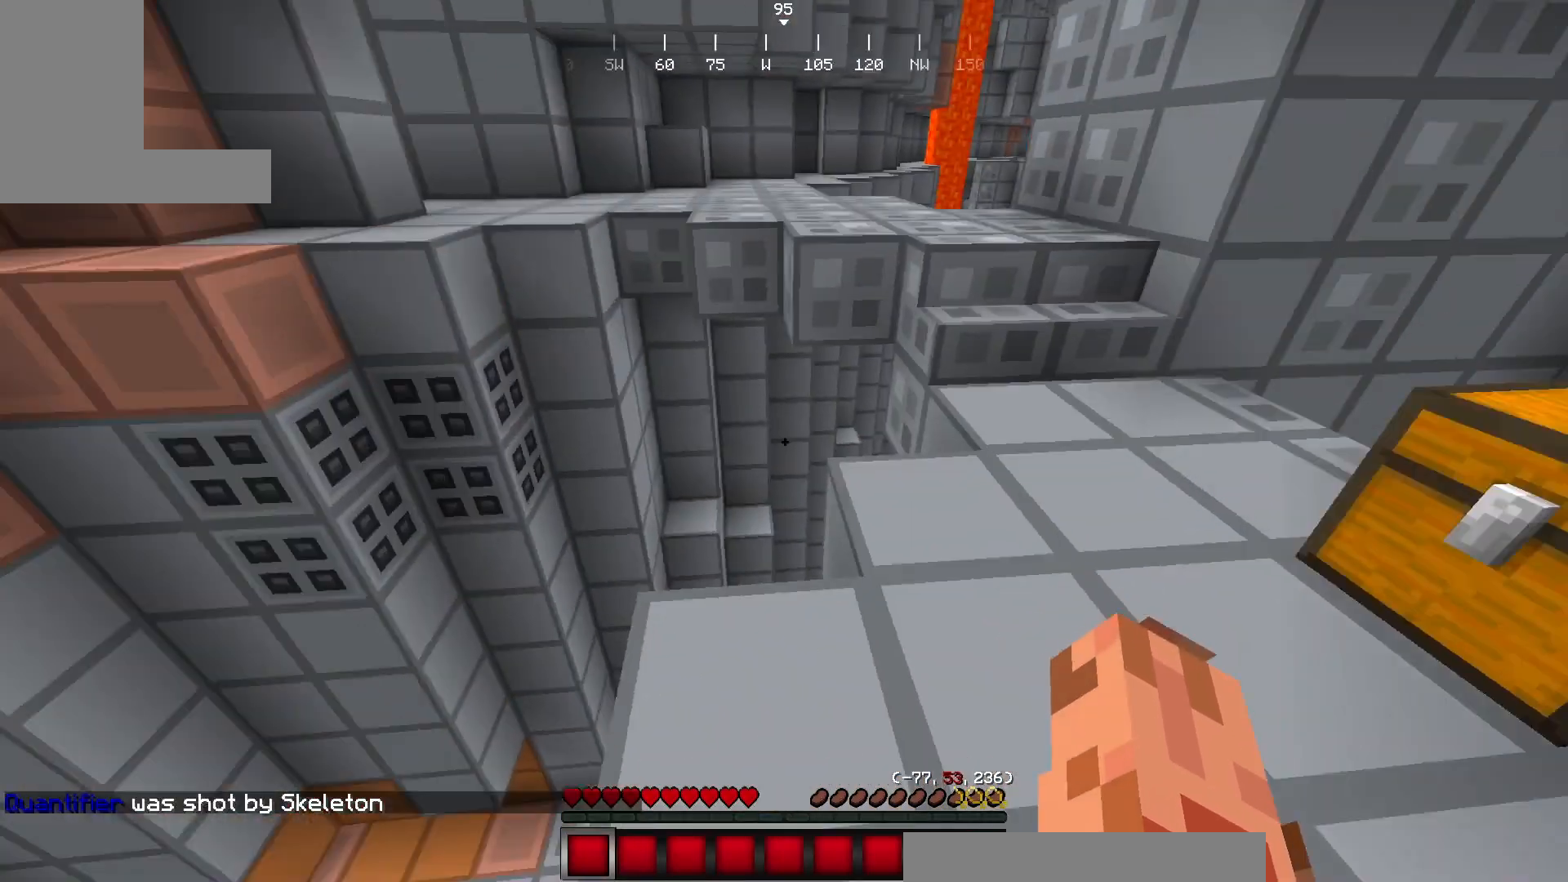
{"keys": [], "mouse": [], "events": []}
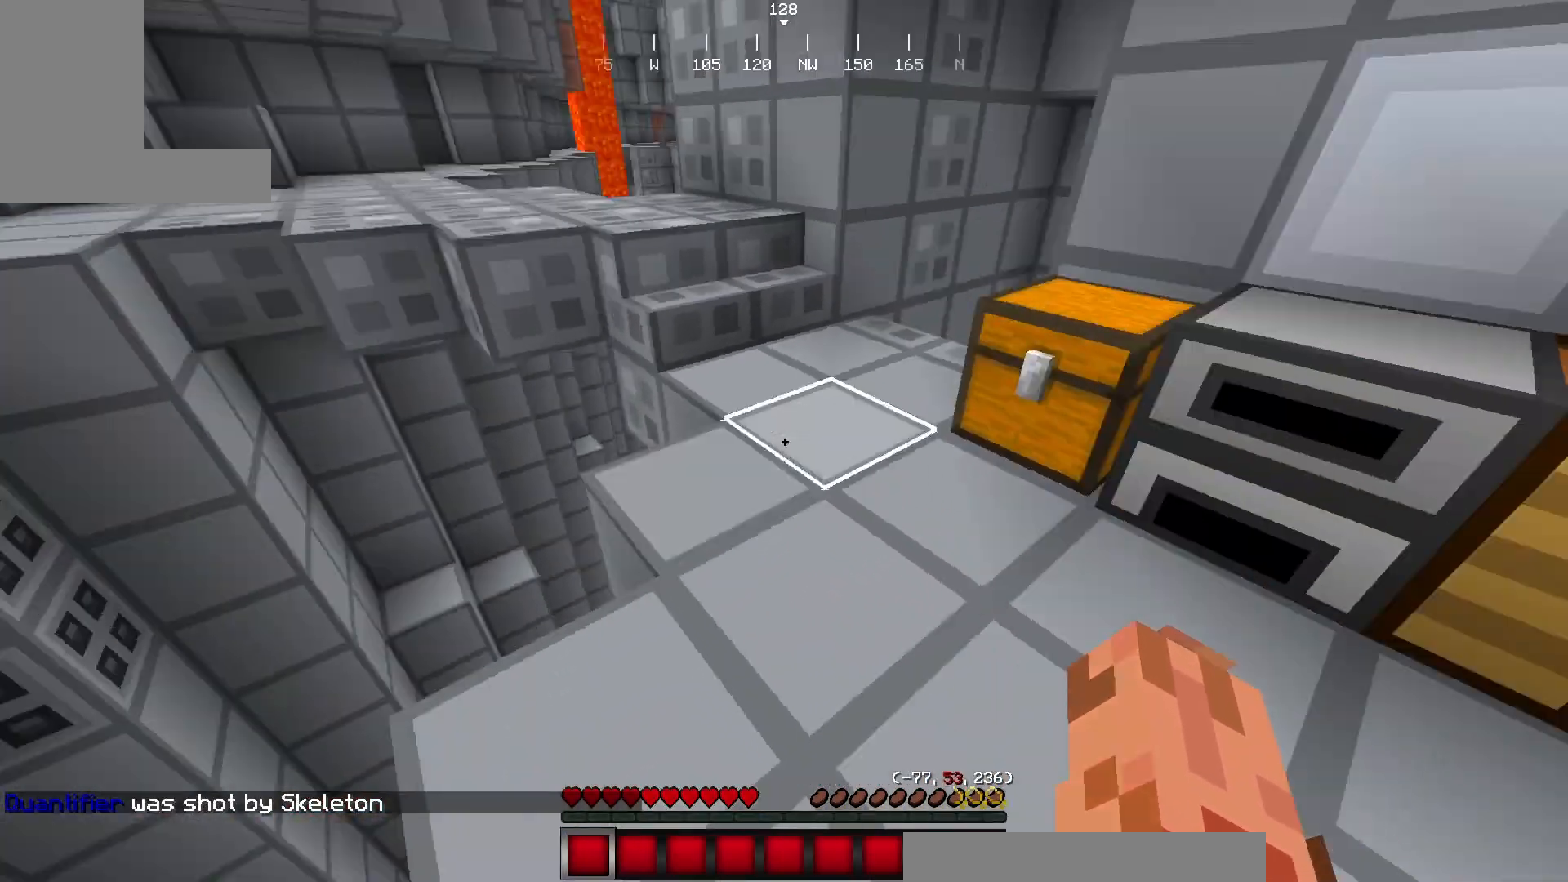
{"keys": [], "mouse": [], "events": [[217, "w", "down"], [401, "w", "up"]]}
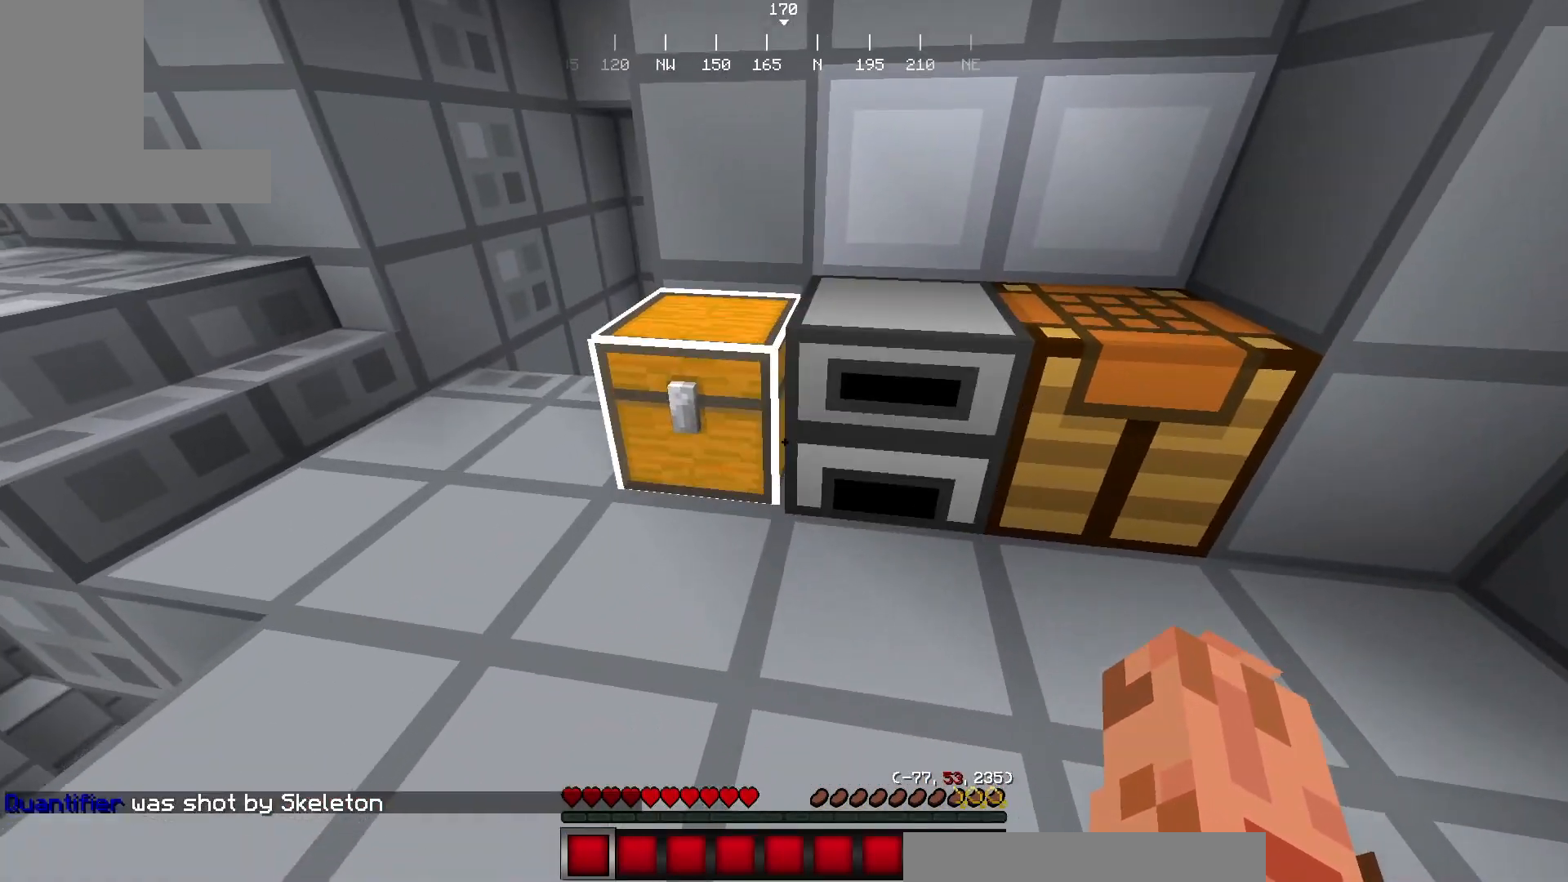
{"keys": [], "mouse": [], "events": []}
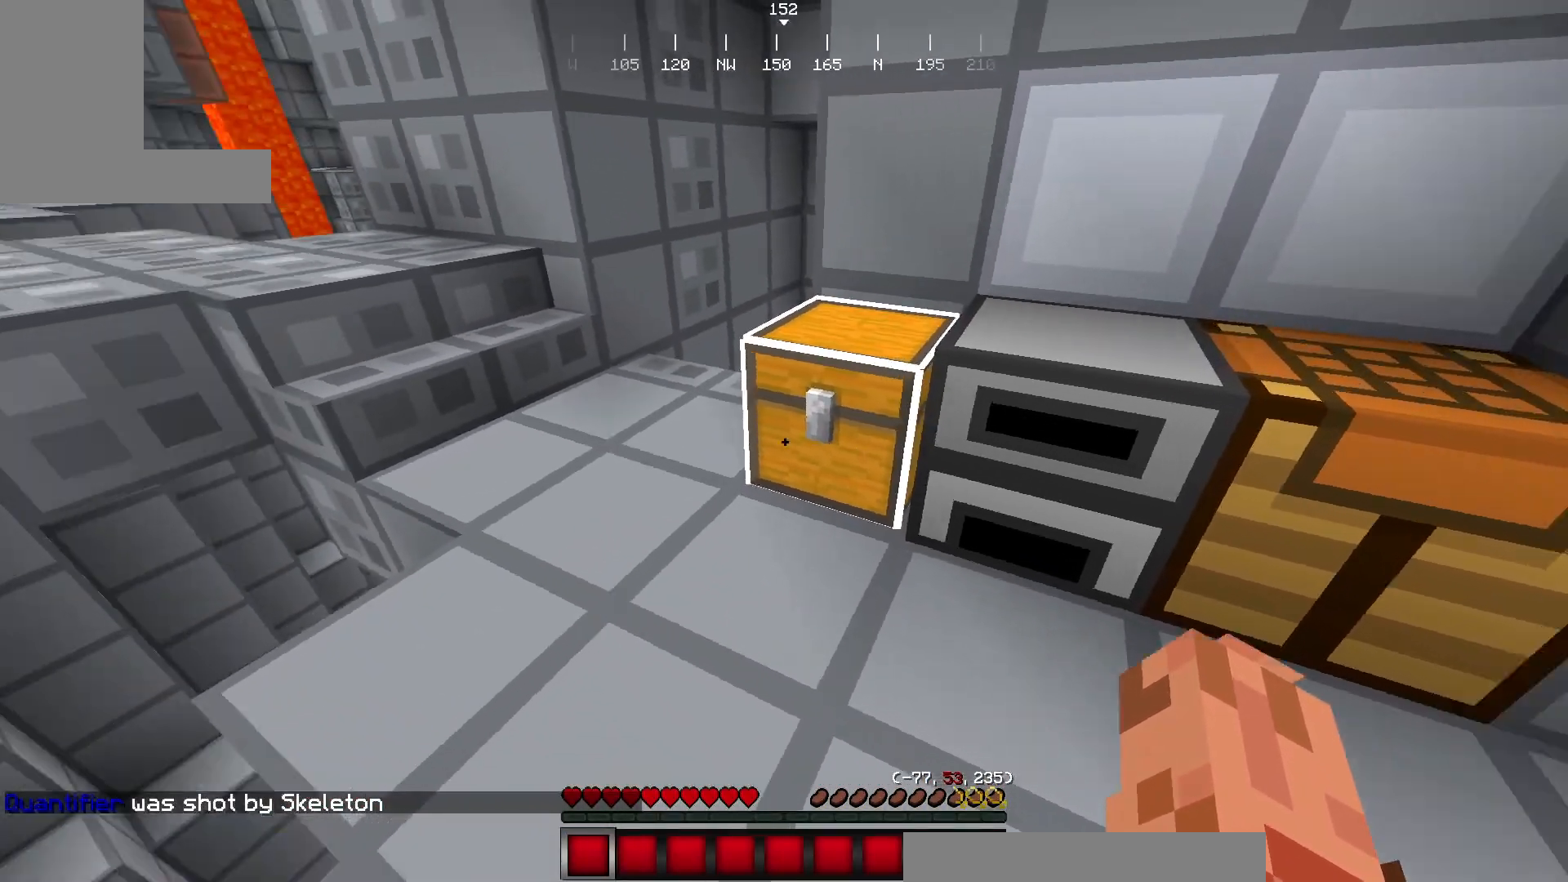
{"keys": [], "mouse": [], "events": [[17, "w", "down"], [117, "w", "up"]]}
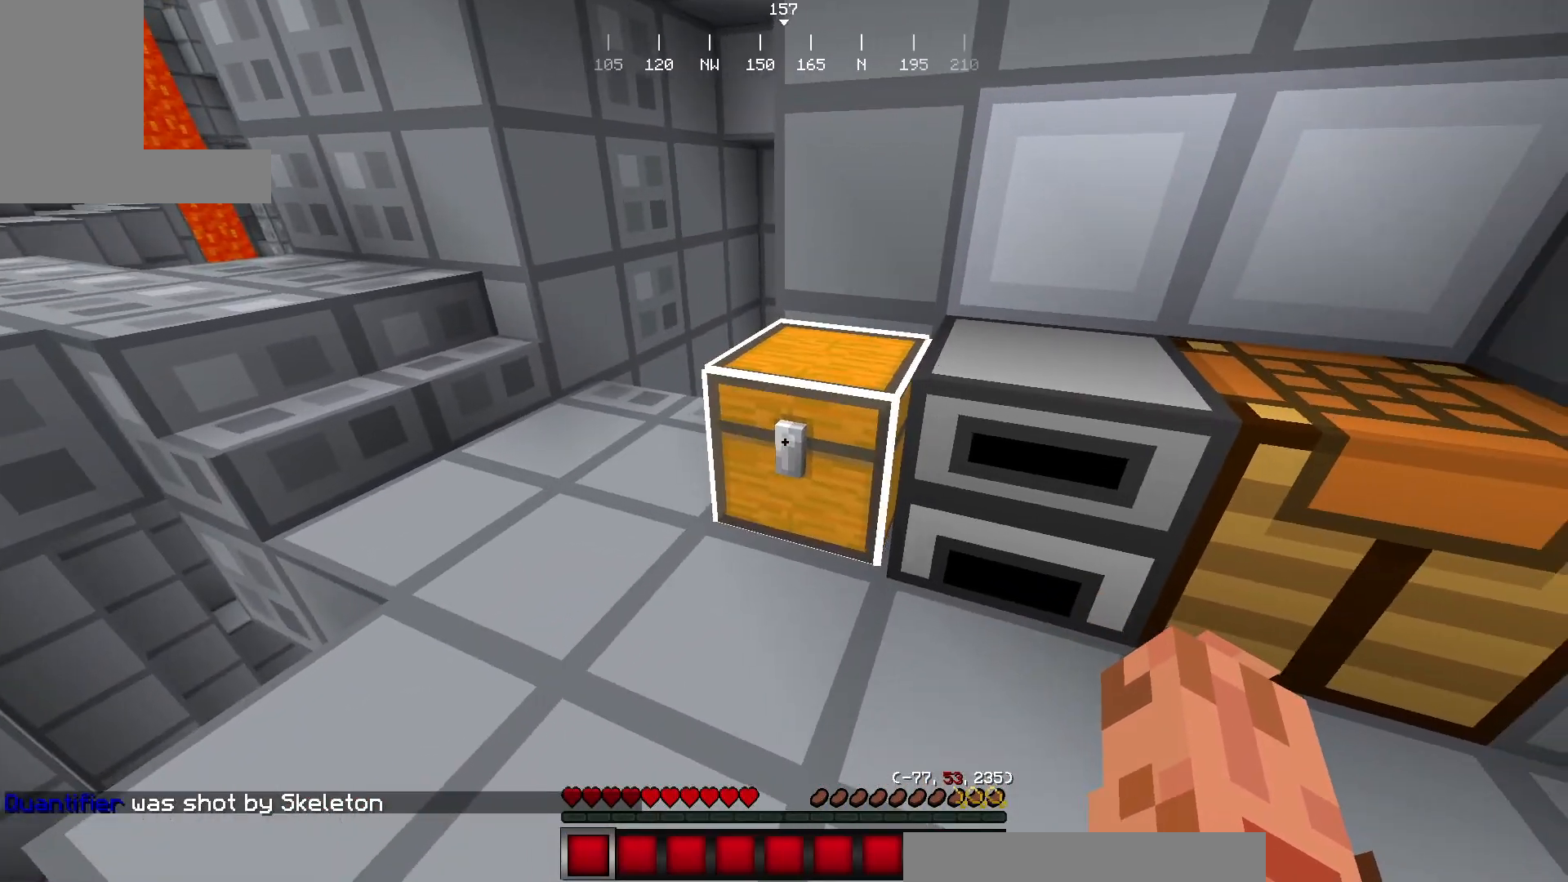
{"keys": [], "mouse": [], "events": []}
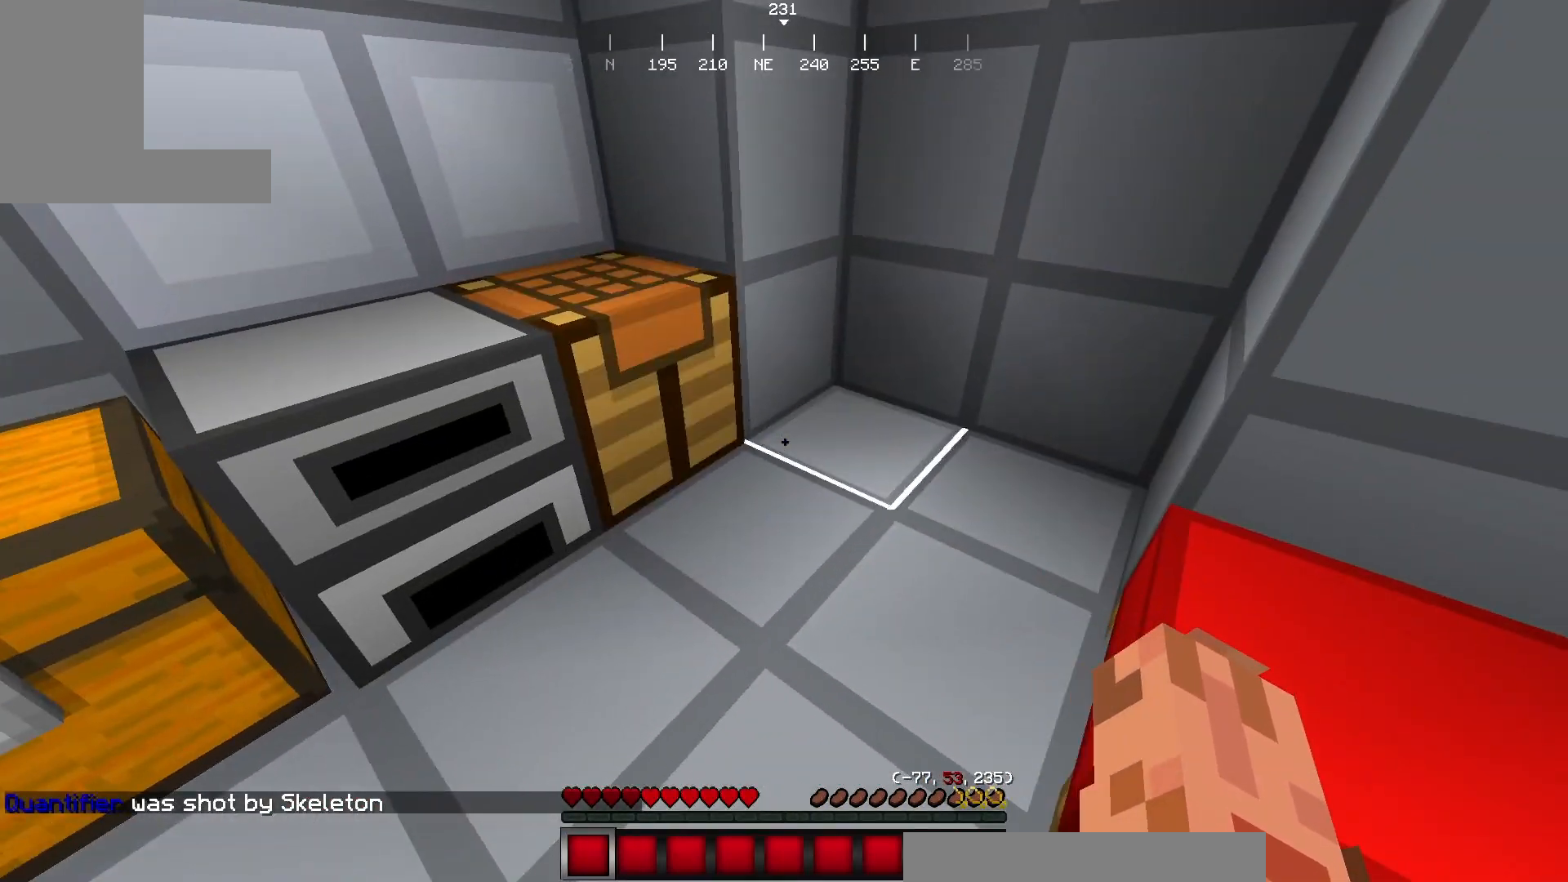
{"keys": ["a", "w"], "mouse": [], "events": [[301, "a", "down"], [434, "w", "down"]]}
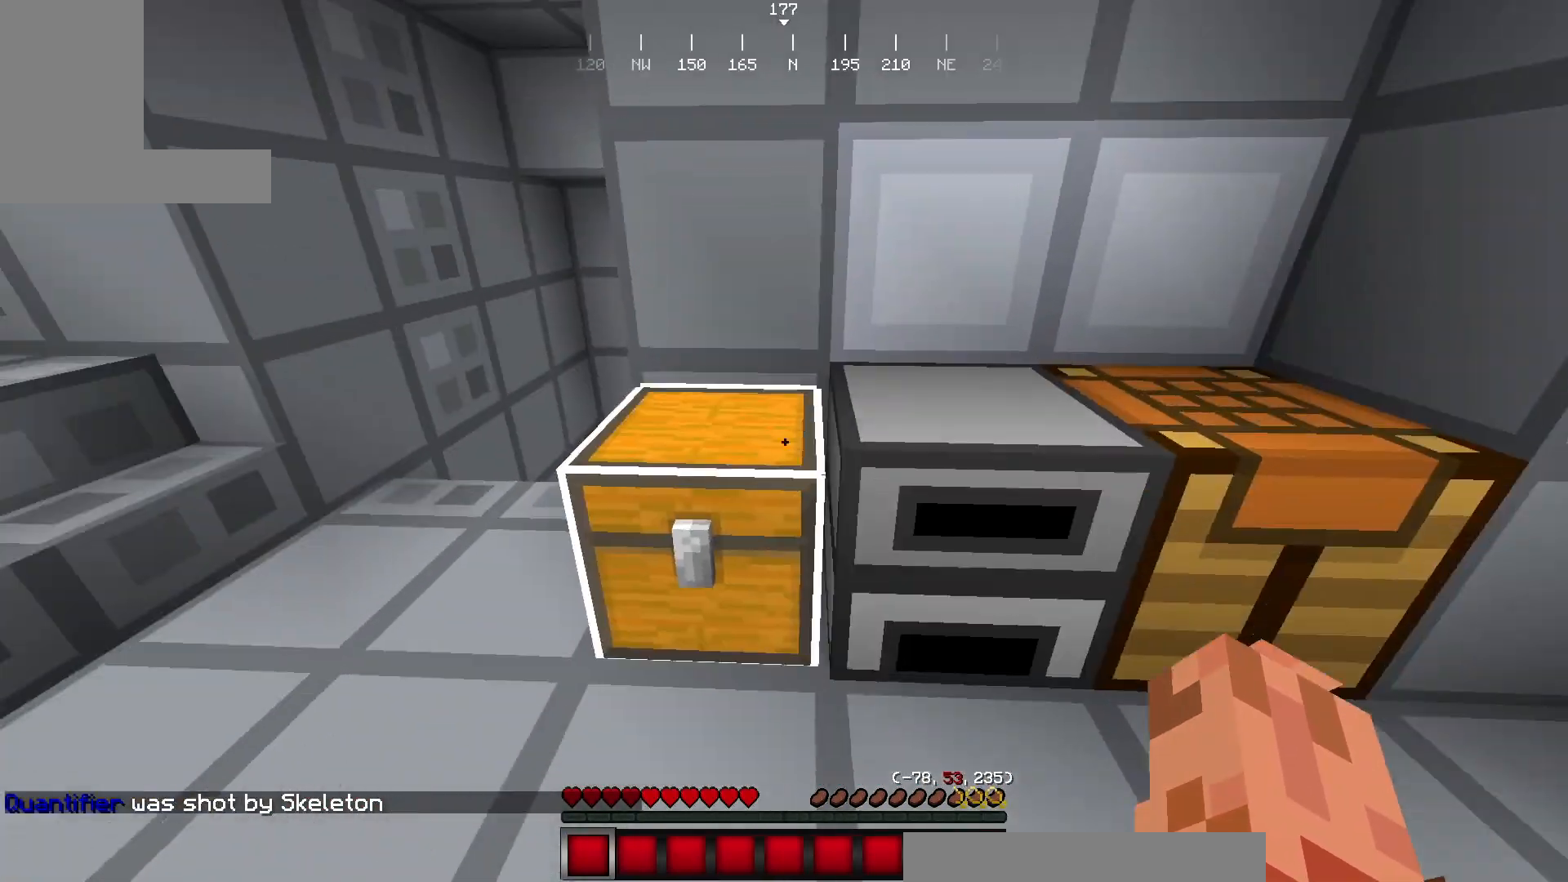
{"keys": ["w"], "mouse": [], "events": [[200, "w", "up"], [217, "a", "up"], [500, "w", "down"]]}
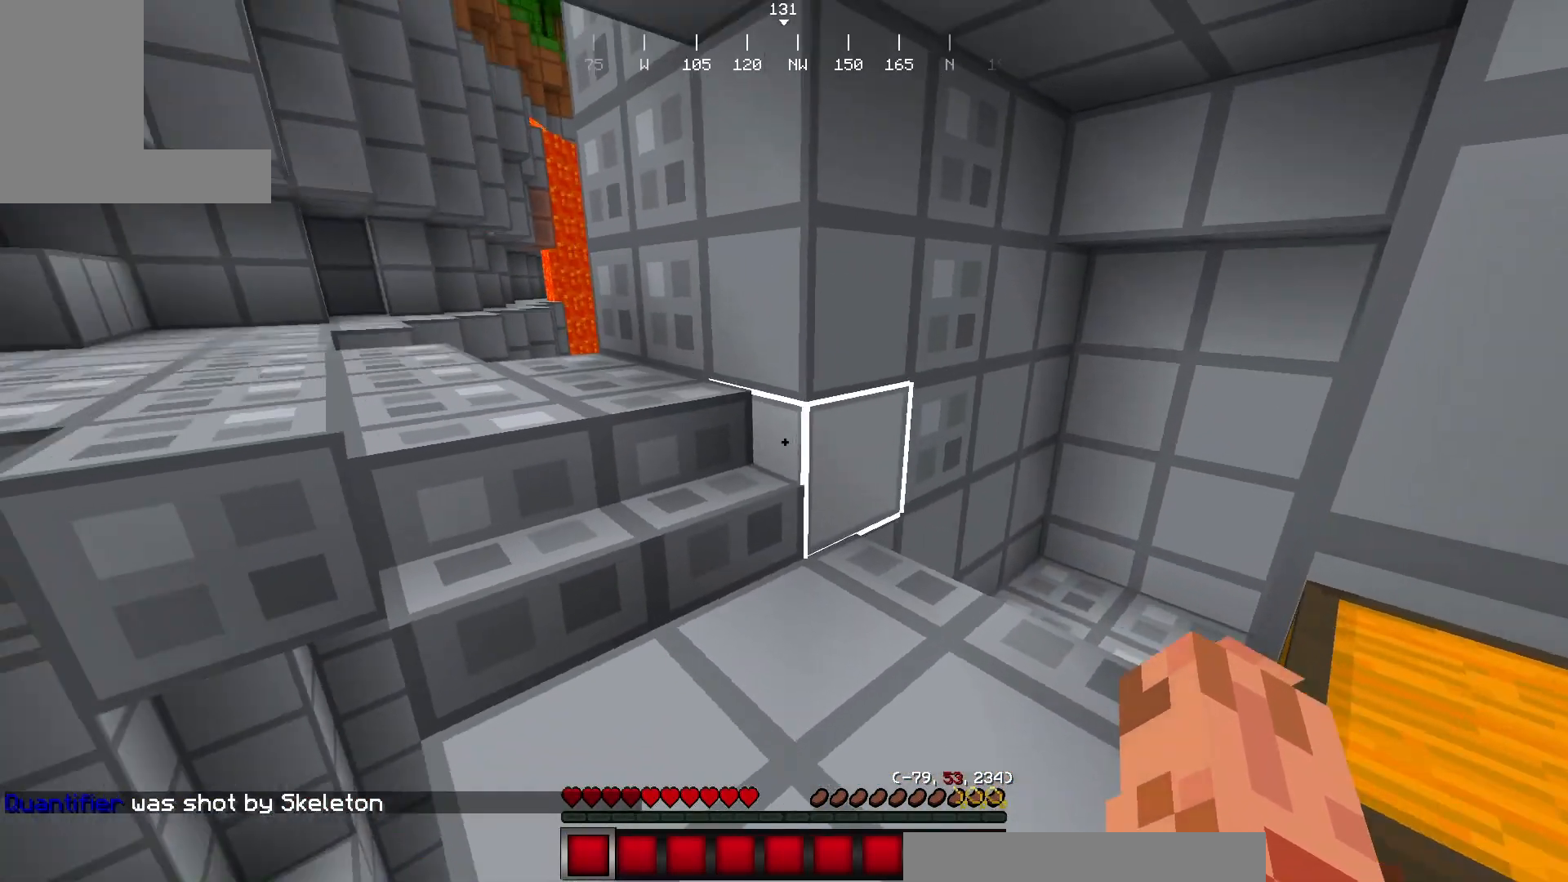
{"keys": ["w"], "mouse": [], "events": [[117, "w", "up"], [217, "w", "down"]]}
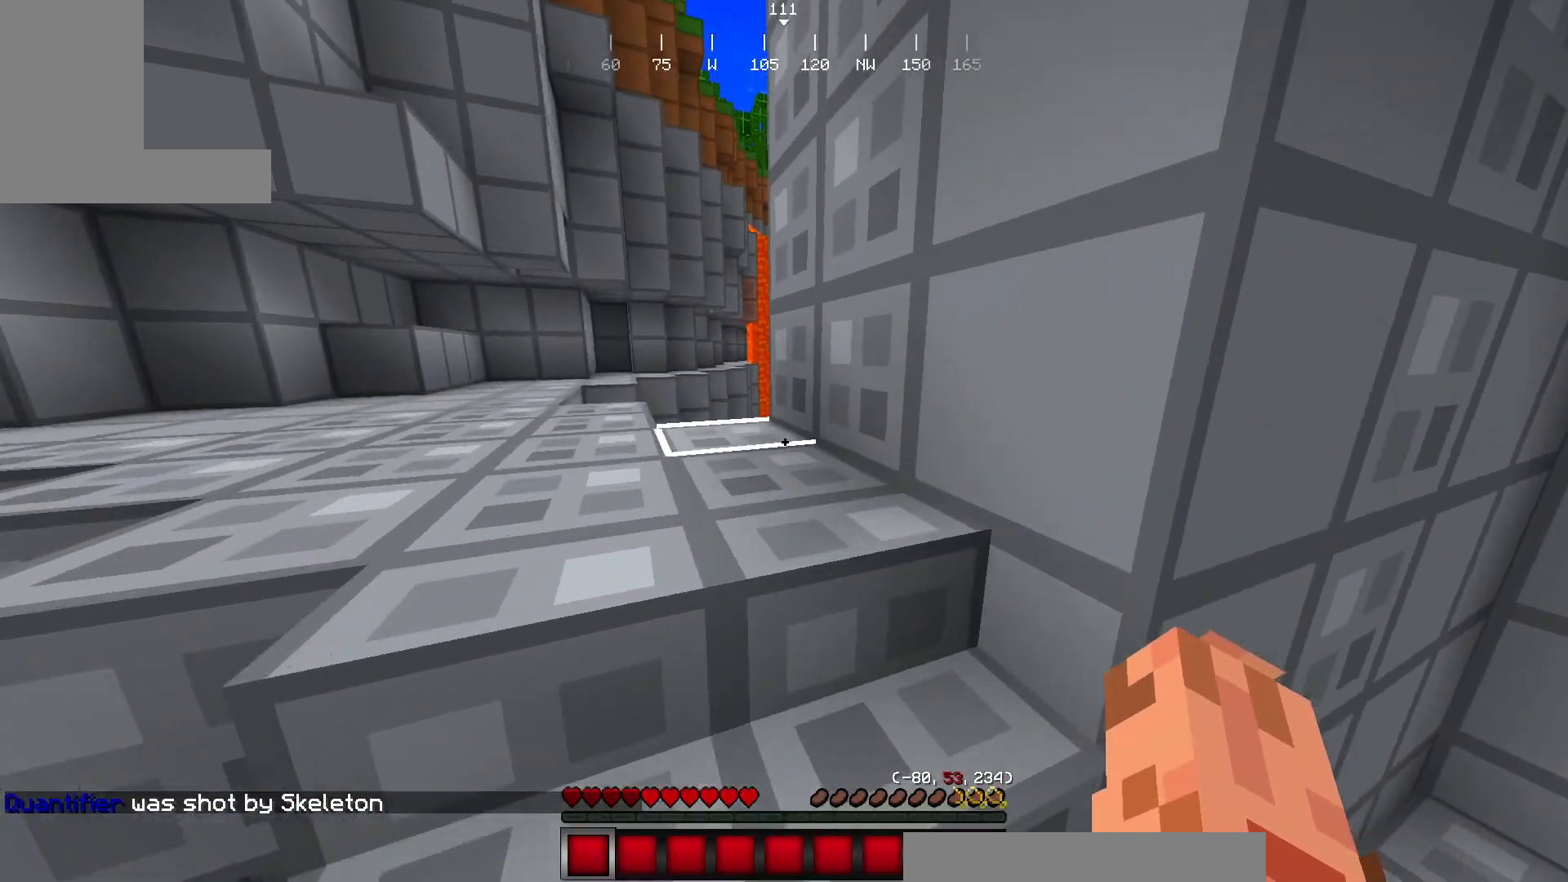
{"keys": ["w"], "mouse": [], "events": []}
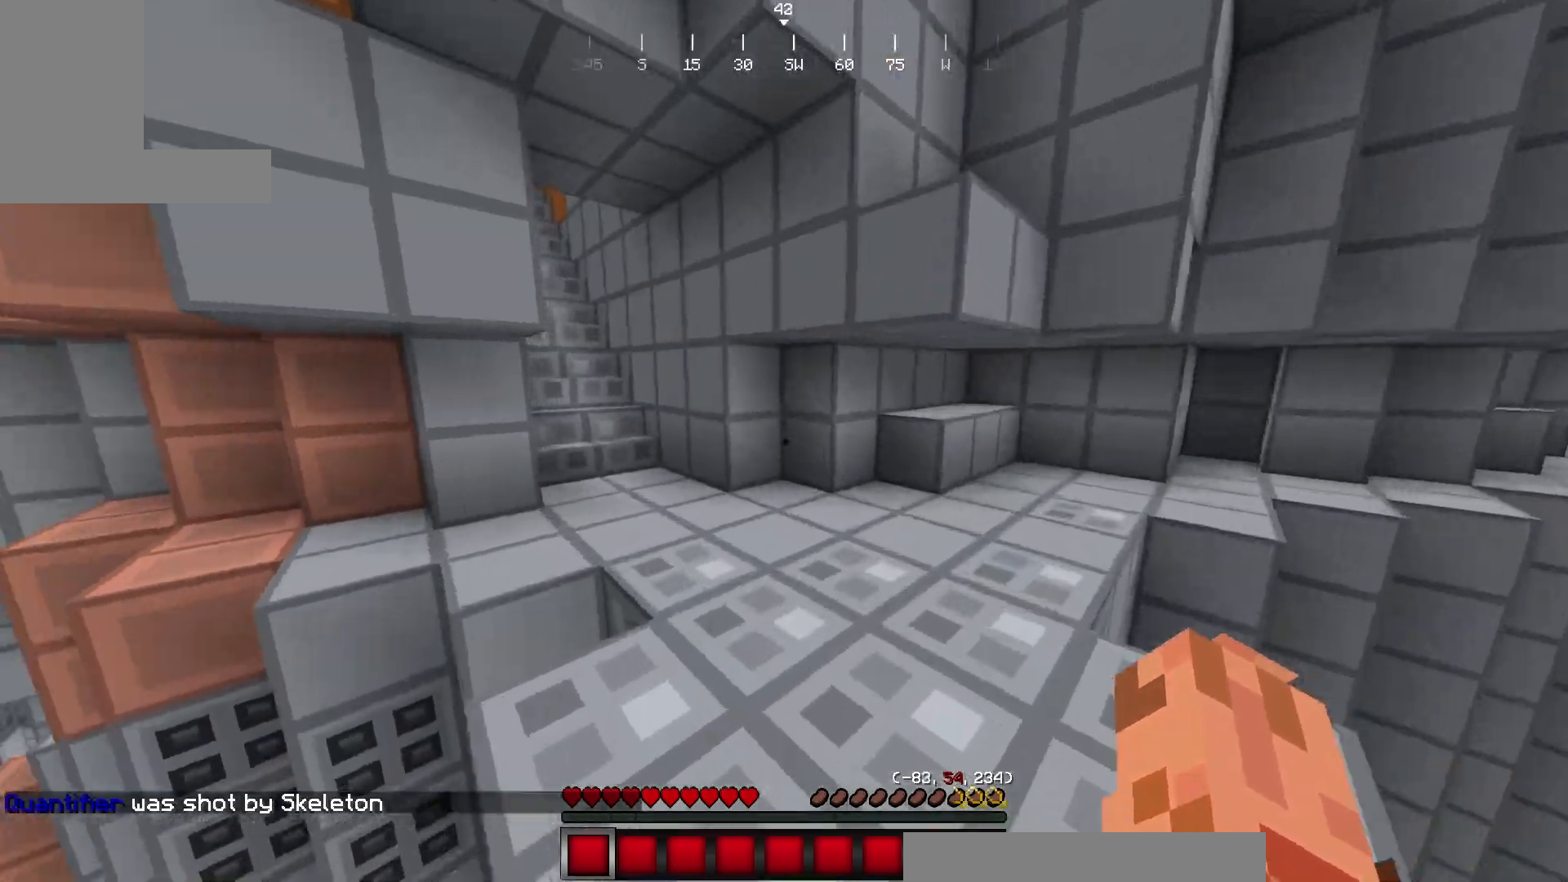
{"keys": ["w"], "mouse": [], "events": []}
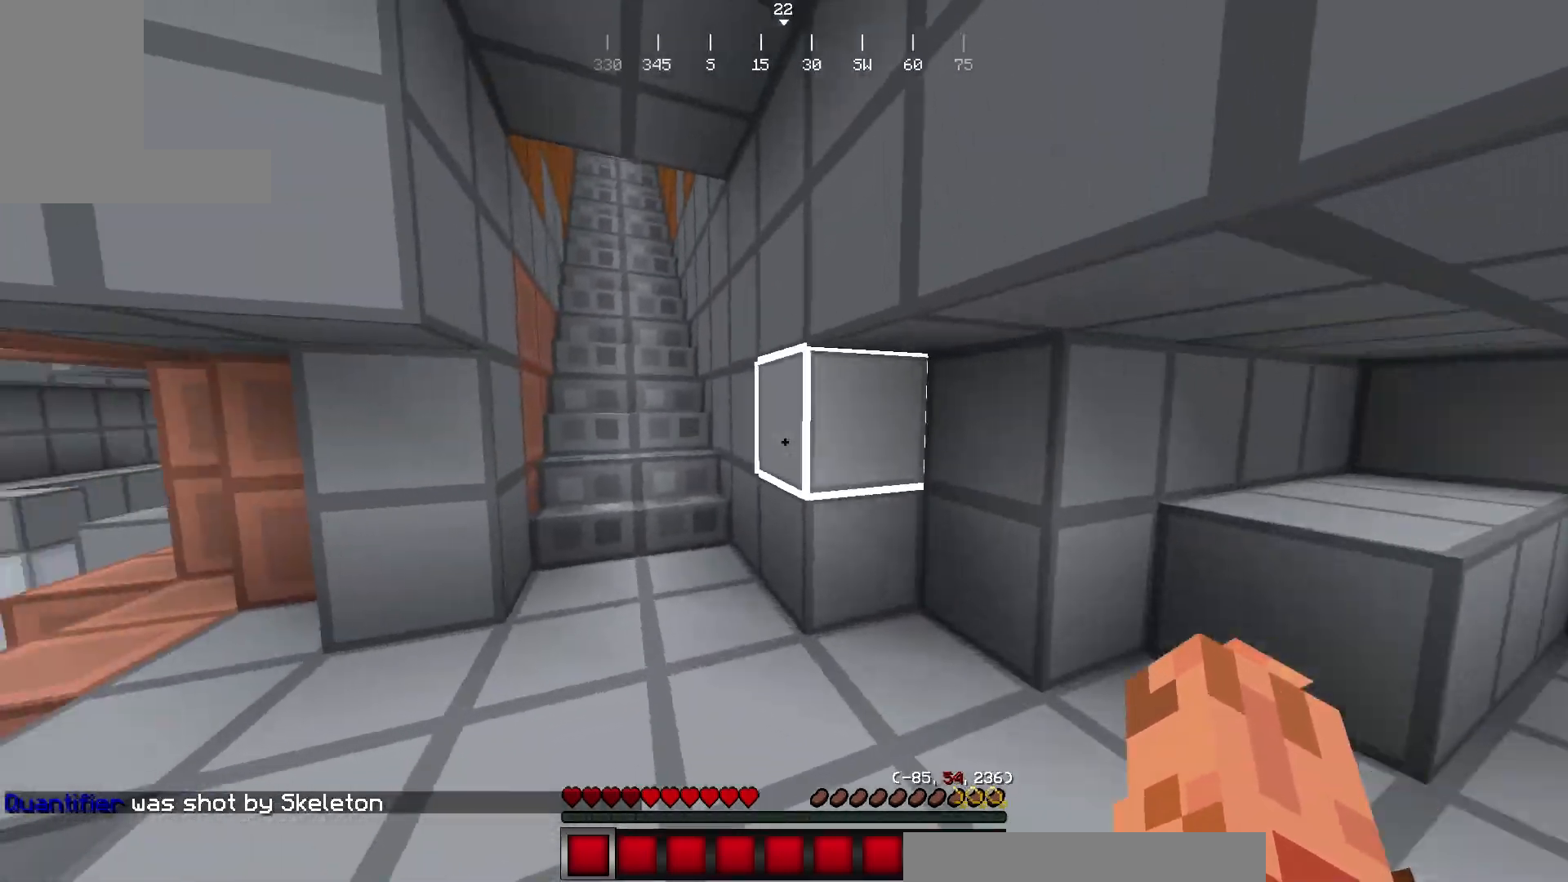
{"keys": ["w"], "mouse": [], "events": []}
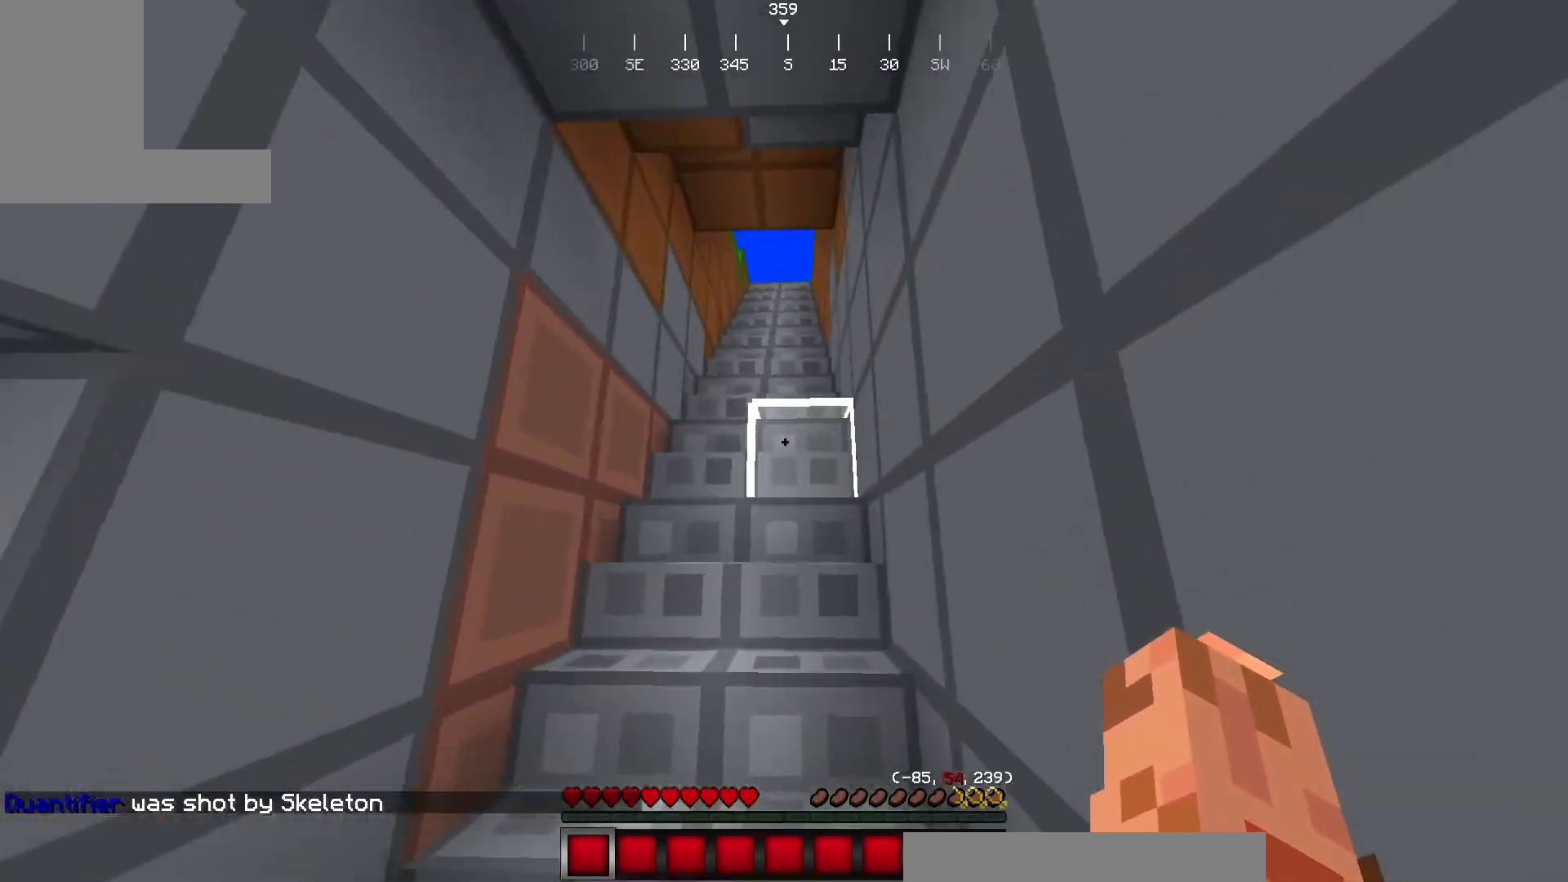
{"keys": ["w"], "mouse": [], "events": []}
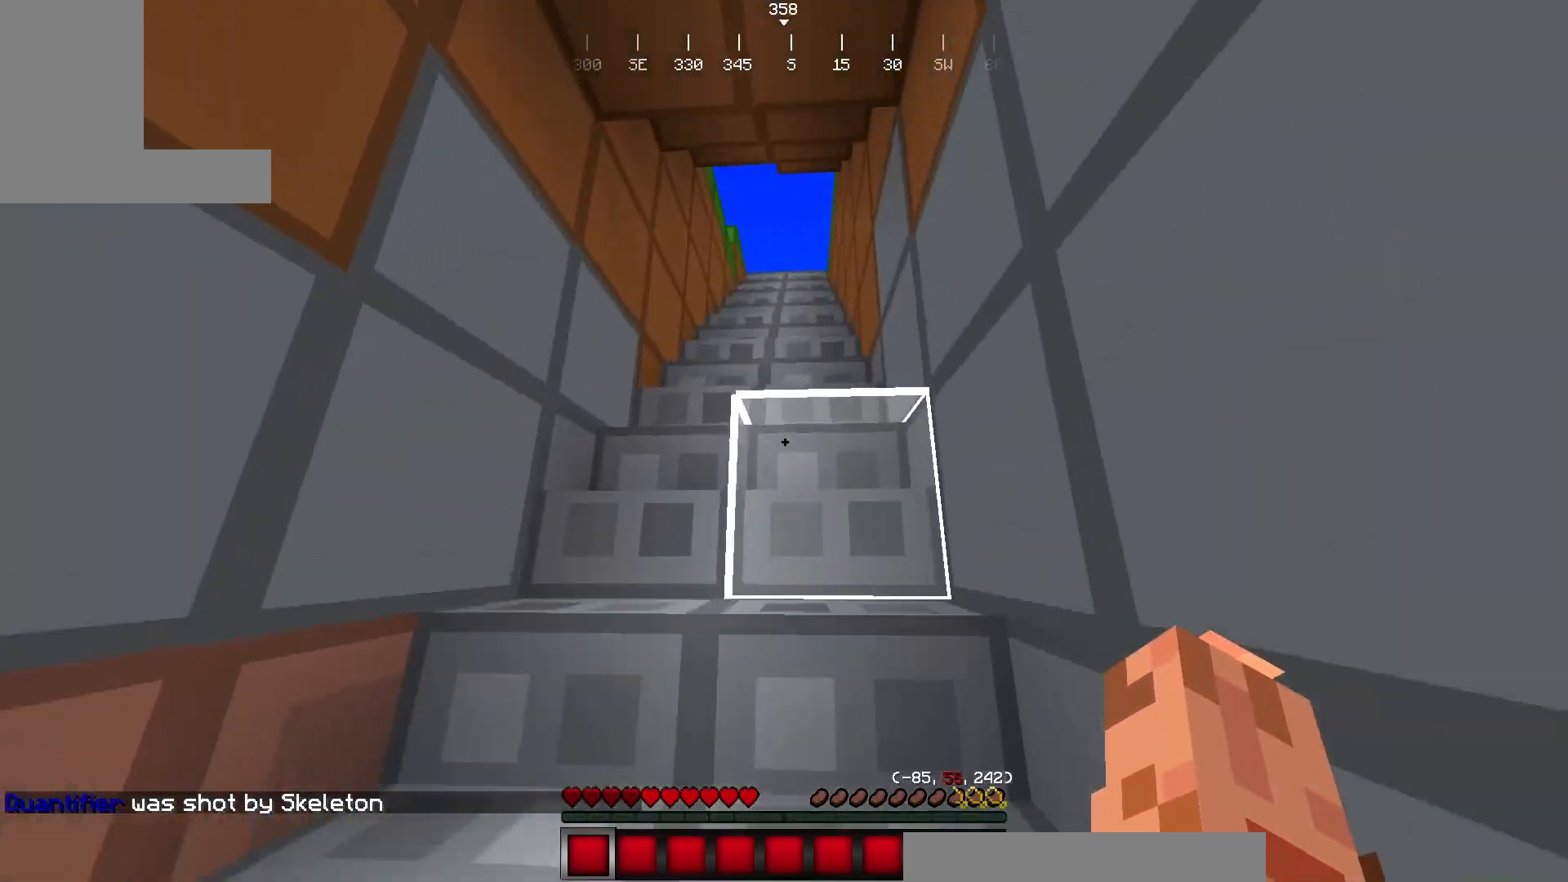
{"keys": ["w"], "mouse": [], "events": []}